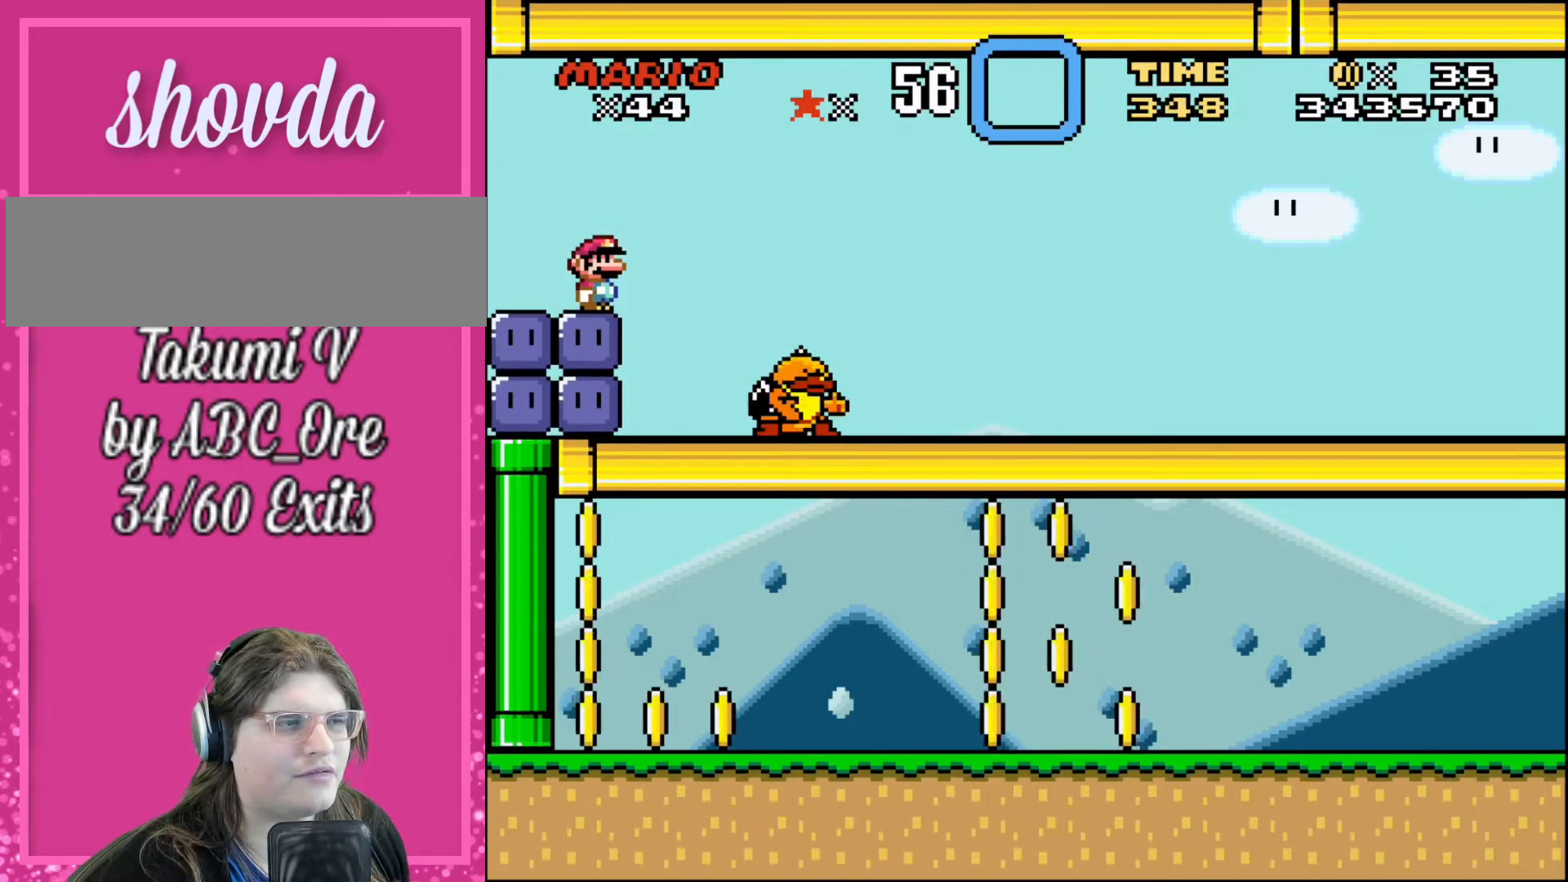
Gameplay with a controller; each line is a JSON object with the inputs held at the frame after it. "events" lists button and stick changes between this image and that frame as [ms after this image, input, new state], when the widget could be followed in between. Not read: A B CIRCLE CROSS L3 R3 SQUARE TRIANGLE X Y.
{"buttons": [], "events": []}
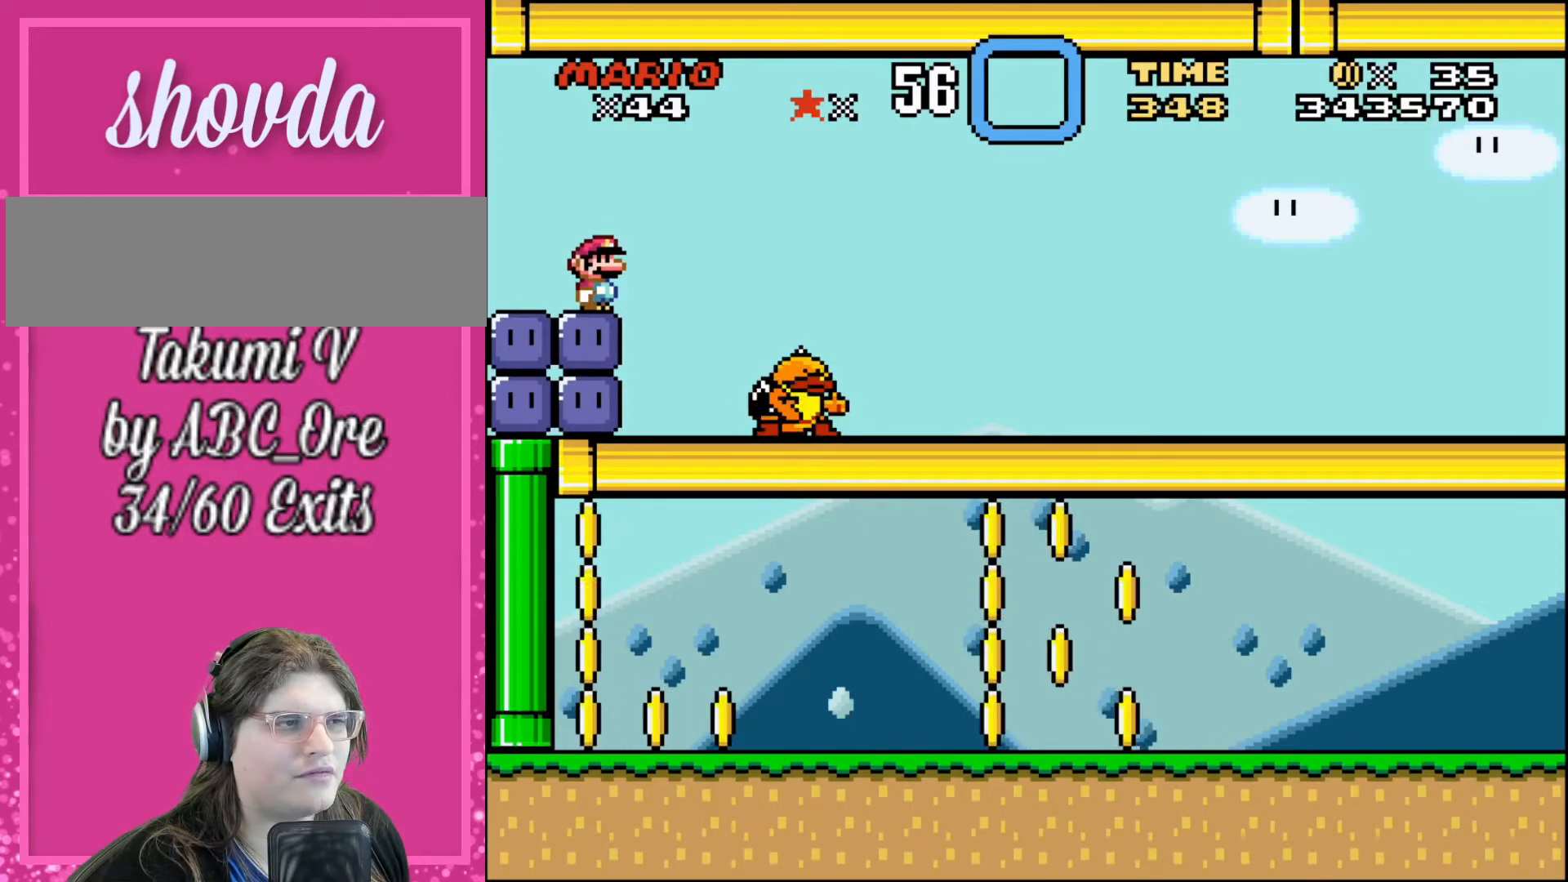
{"buttons": [], "events": []}
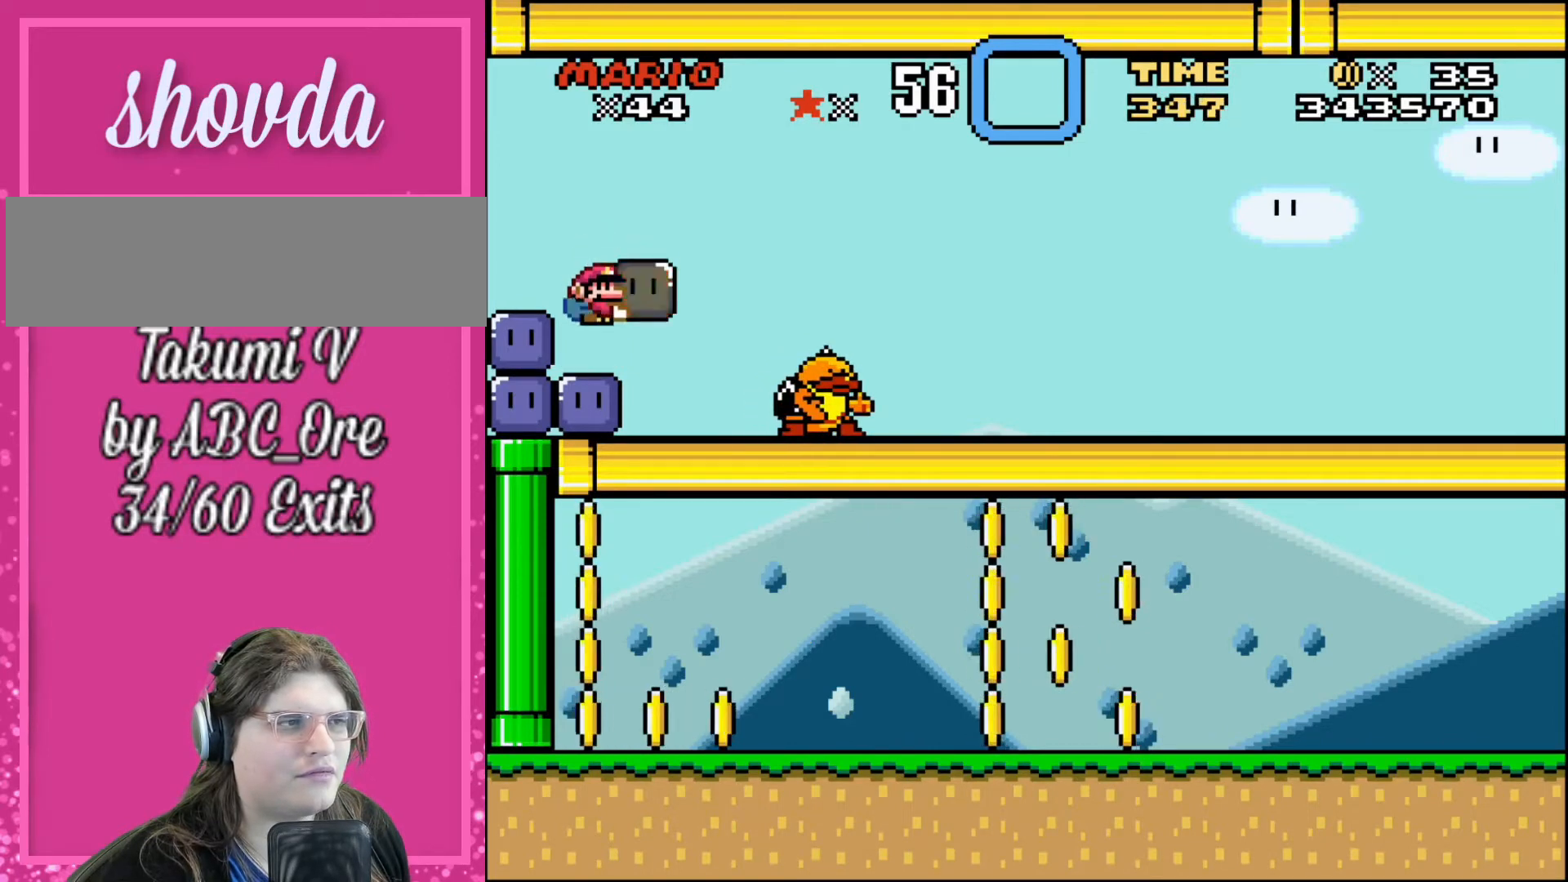
{"buttons": [], "events": []}
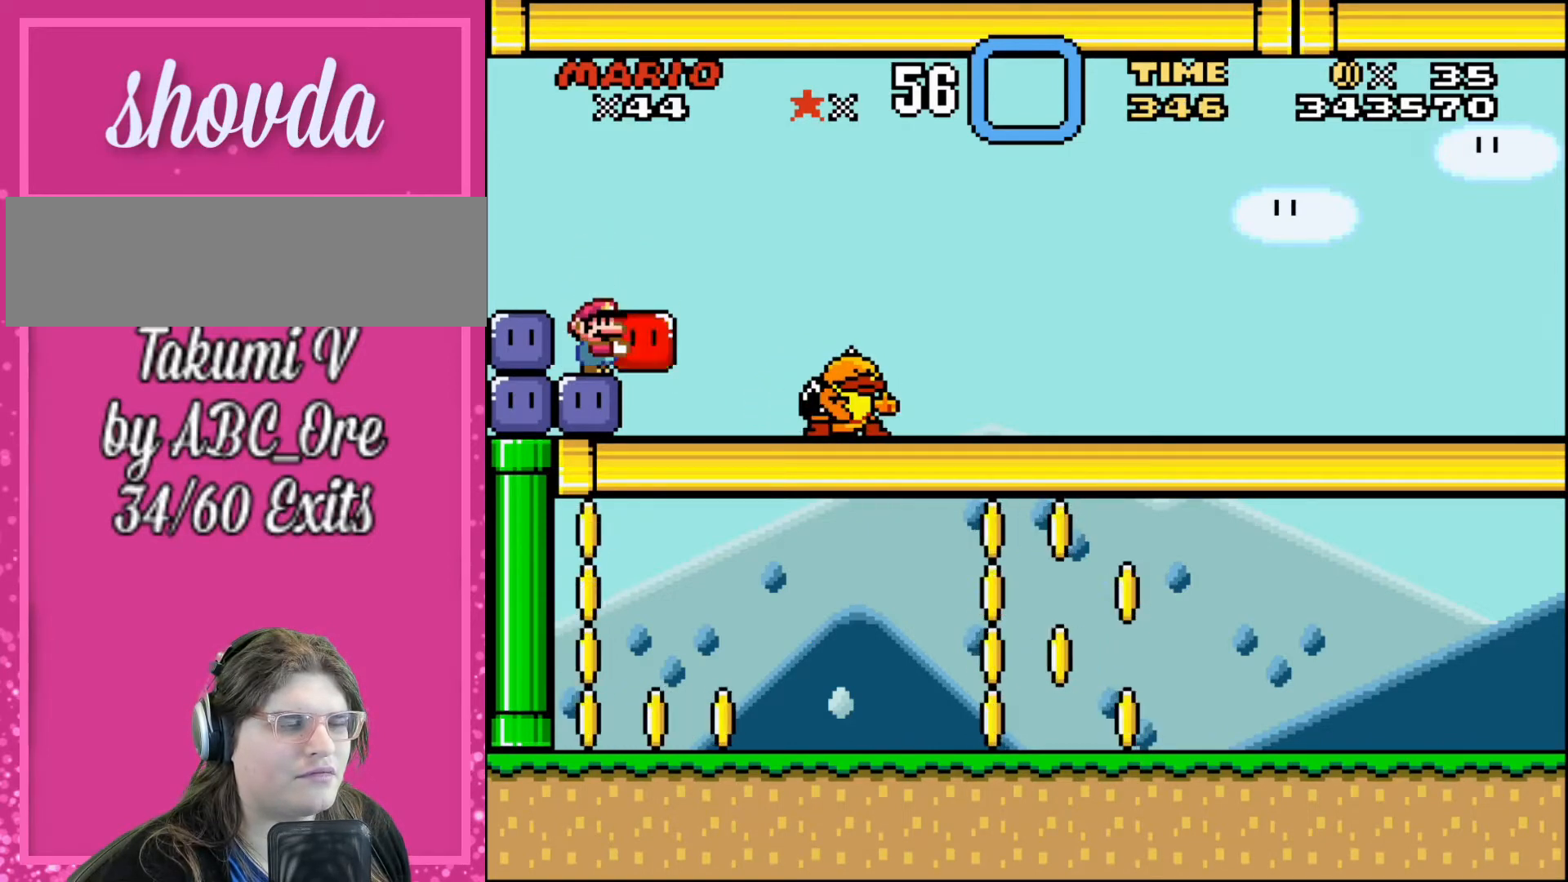
{"buttons": [], "events": []}
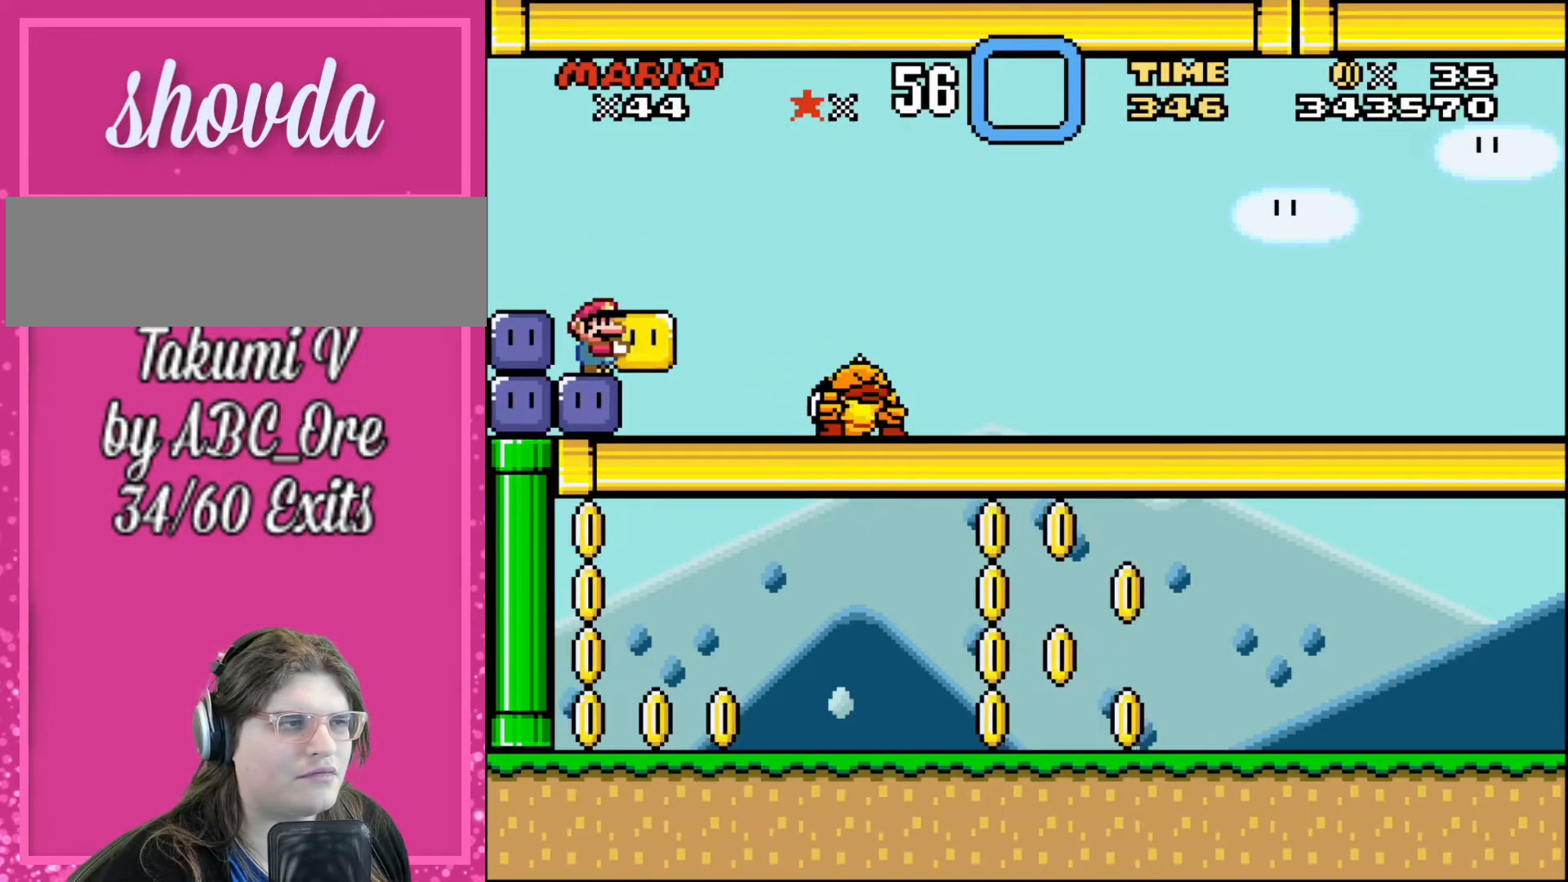
{"buttons": ["DPAD_DOWN"], "events": [[300, "DPAD_RIGHT", "down"], [467, "DPAD_RIGHT", "up"], [500, "DPAD_DOWN", "down"]]}
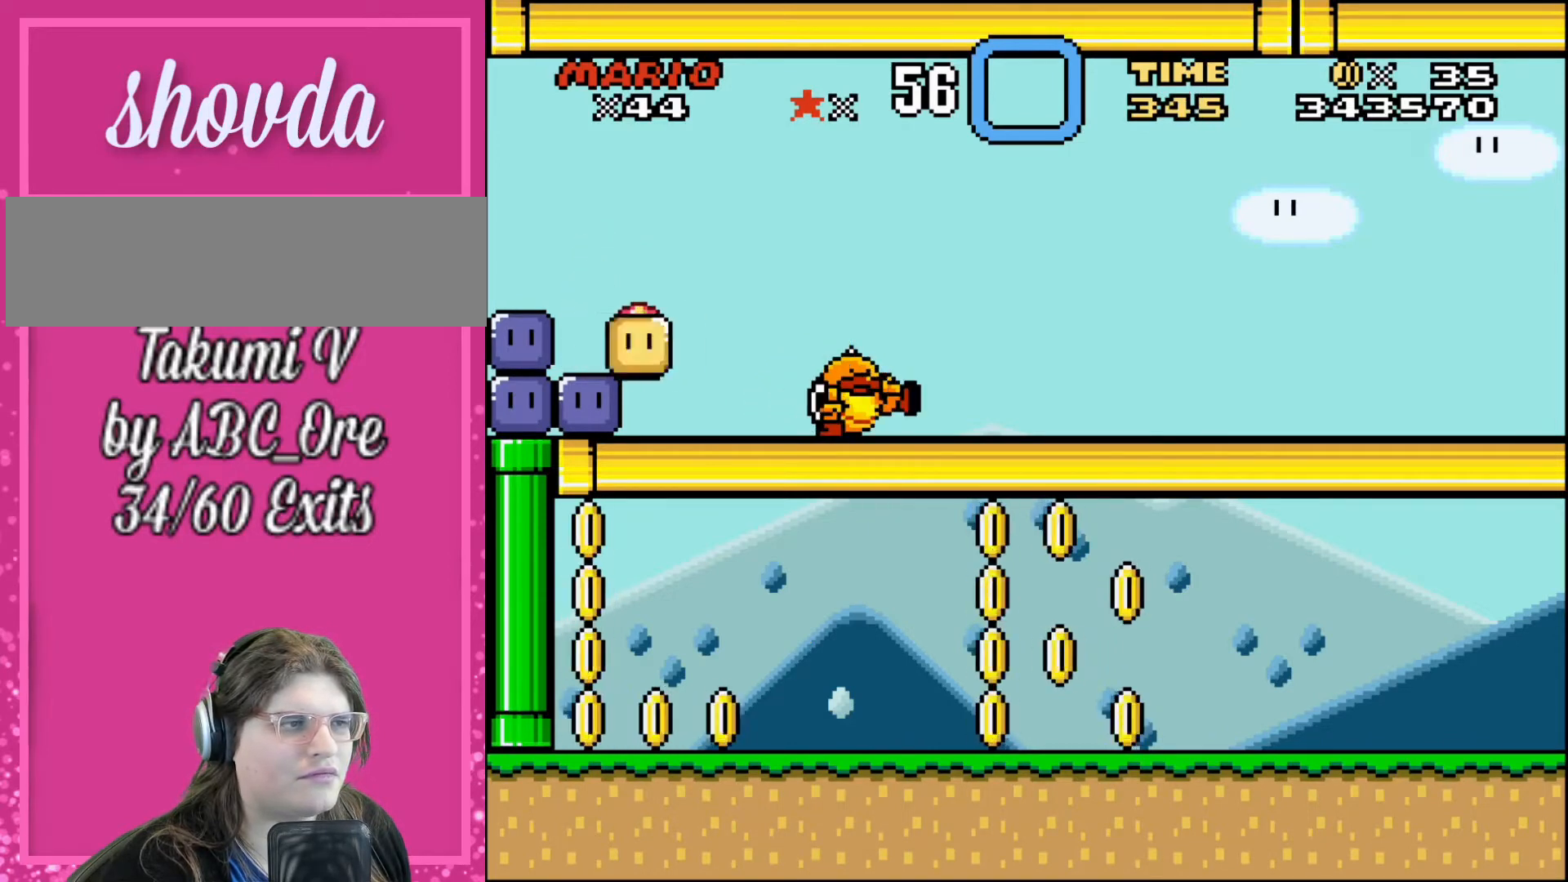
{"buttons": ["DPAD_RIGHT"], "events": [[34, "DPAD_DOWN", "up"], [34, "DPAD_LEFT", "down"], [100, "DPAD_DOWN", "down"], [134, "DPAD_LEFT", "up"], [167, "DPAD_DOWN", "up"], [167, "DPAD_RIGHT", "down"]]}
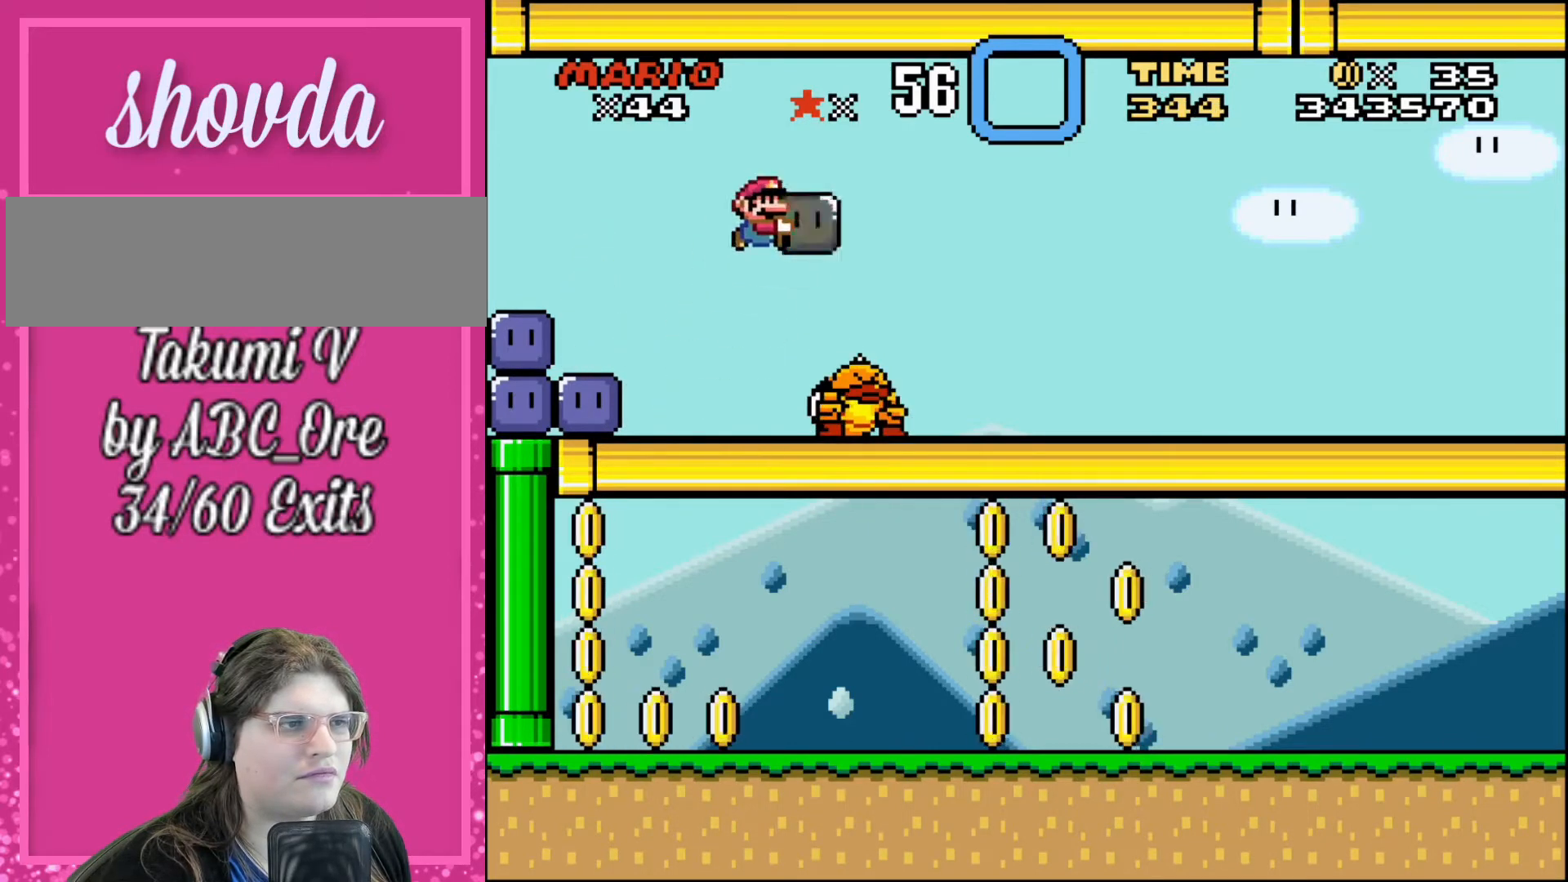
{"buttons": ["DPAD_RIGHT"], "events": []}
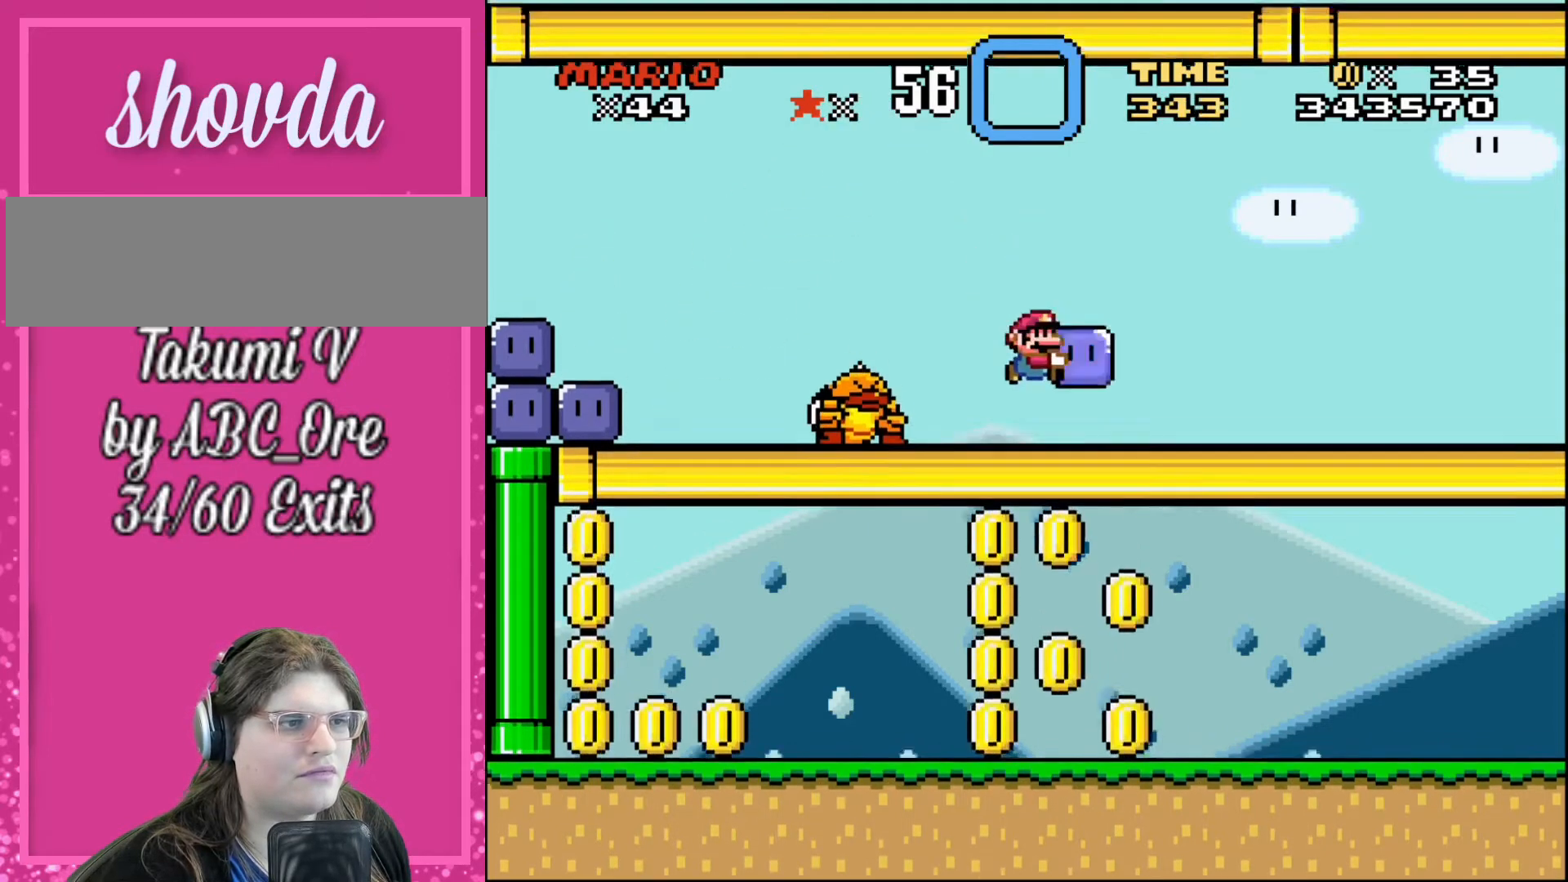
{"buttons": [], "events": [[167, "DPAD_RIGHT", "up"], [201, "DPAD_LEFT", "down"], [367, "DPAD_LEFT", "up"], [367, "DPAD_RIGHT", "down"], [501, "DPAD_RIGHT", "up"]]}
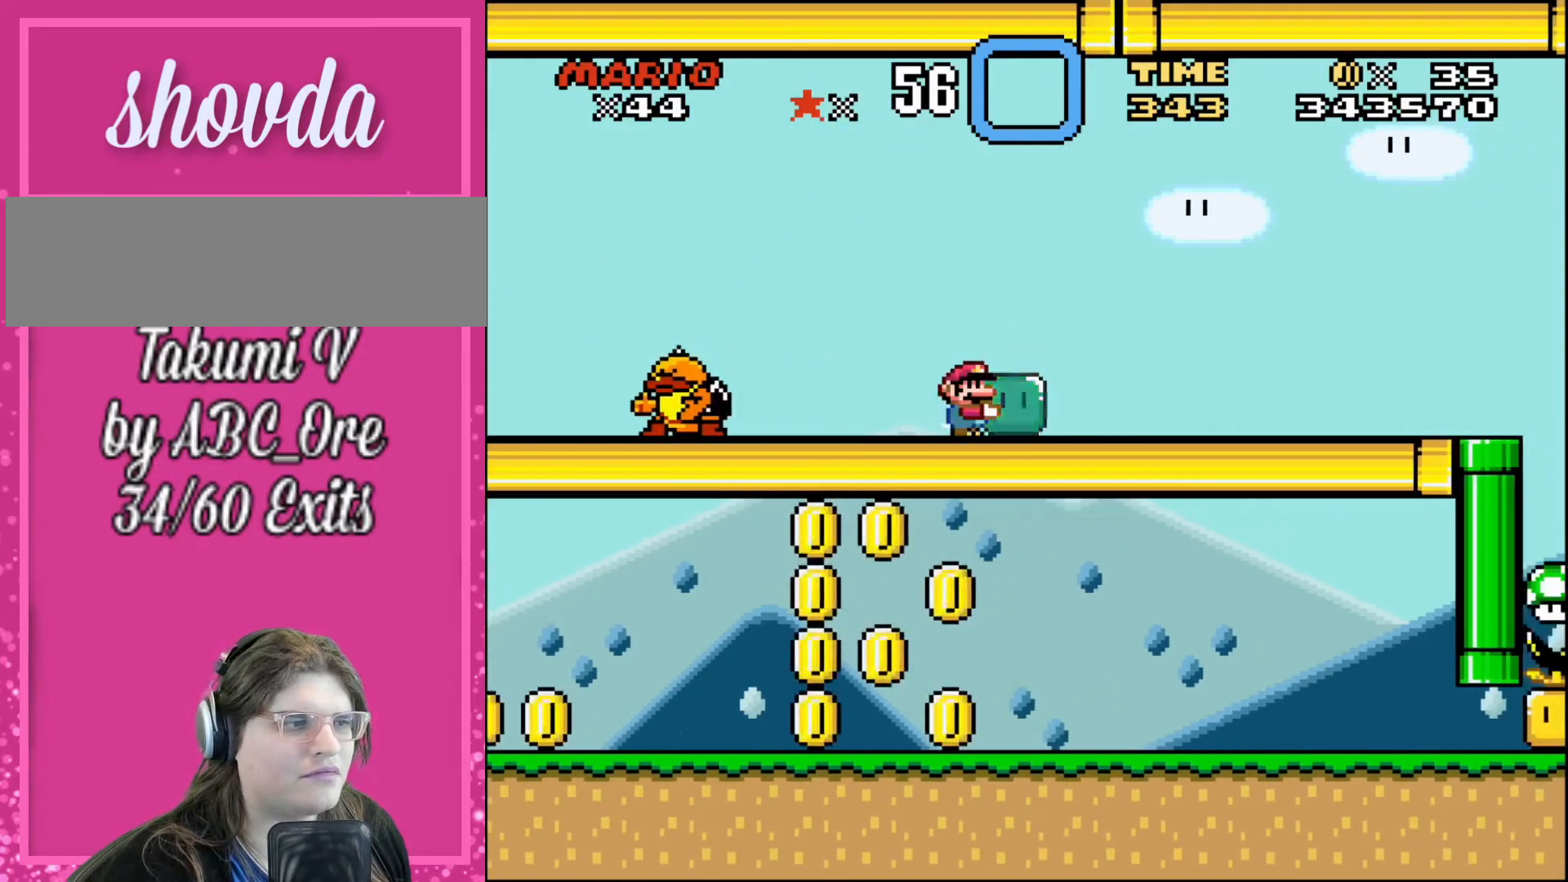
{"buttons": [], "events": []}
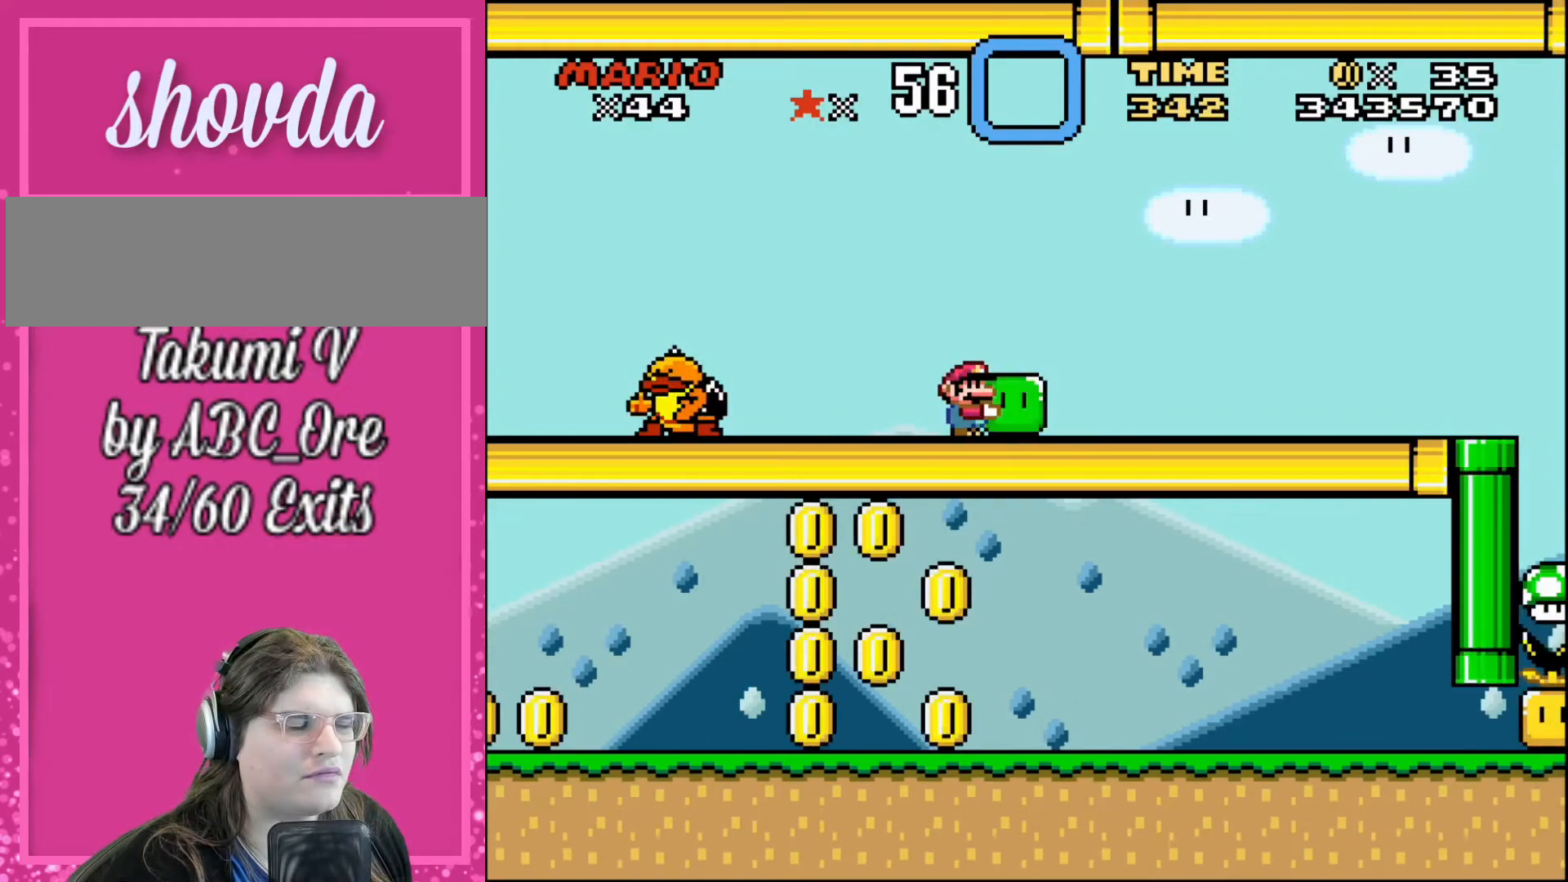
{"buttons": ["DPAD_RIGHT"], "events": [[501, "DPAD_RIGHT", "down"]]}
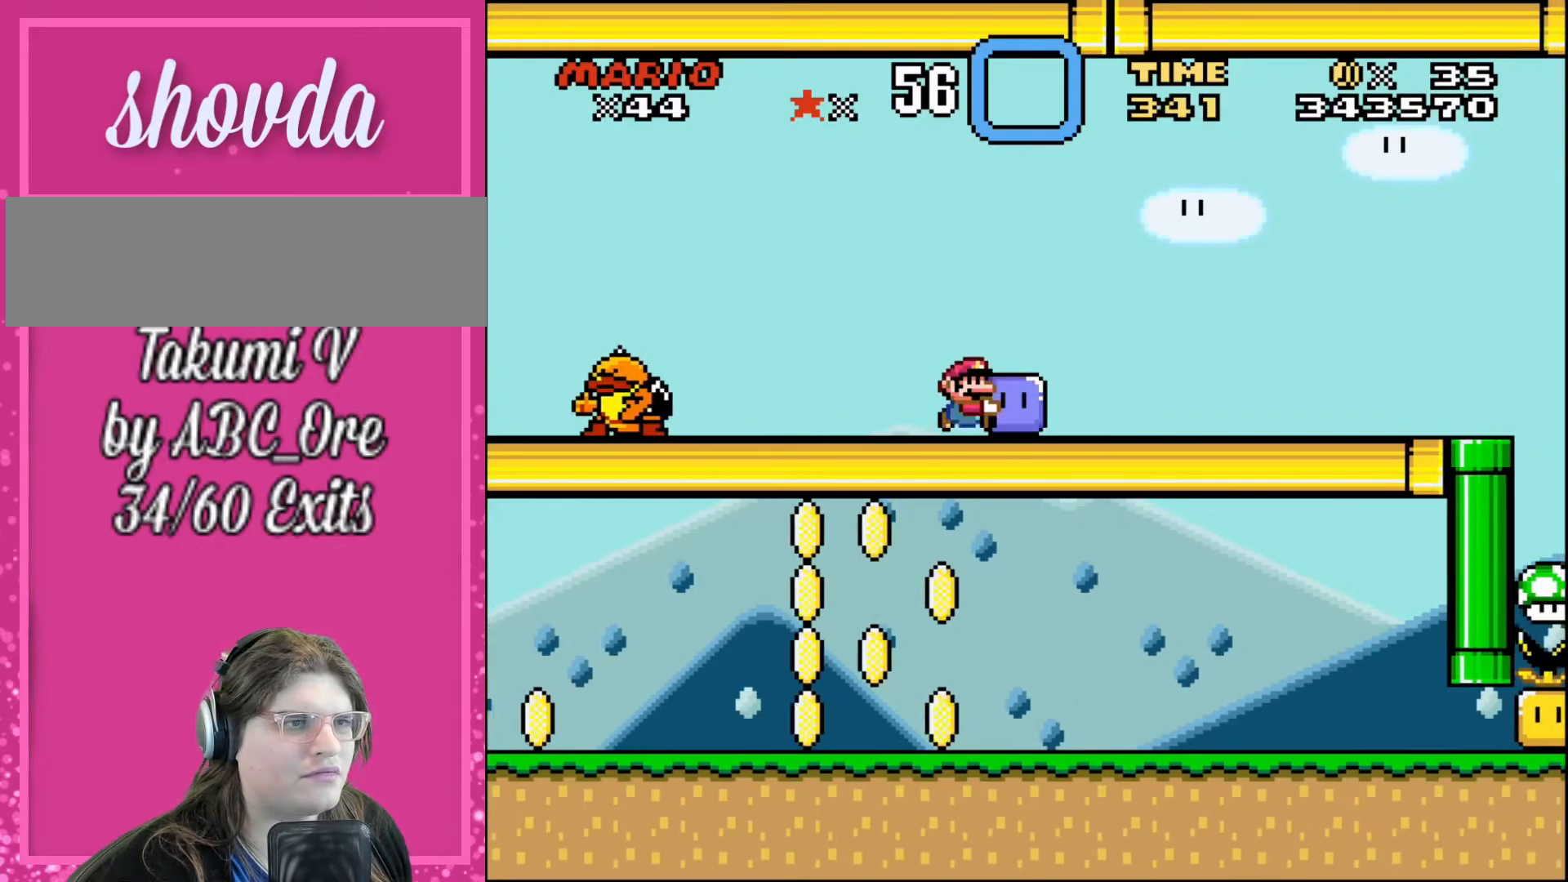
{"buttons": [], "events": [[300, "DPAD_RIGHT", "up"]]}
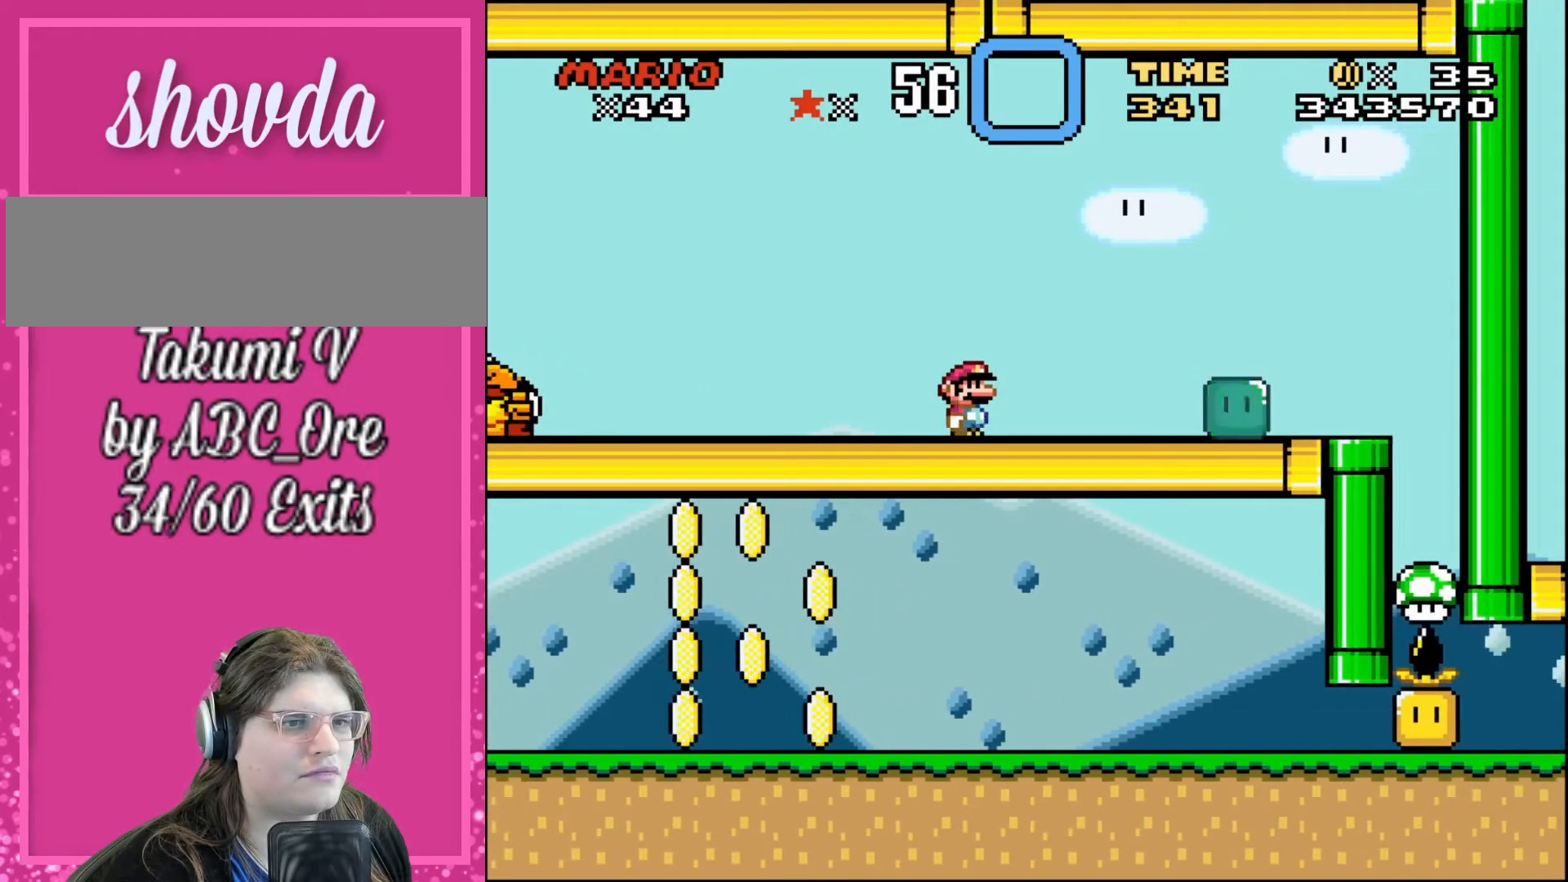
{"buttons": ["DPAD_LEFT"], "events": [[101, "DPAD_LEFT", "down"], [334, "DPAD_LEFT", "up"], [434, "DPAD_LEFT", "down"]]}
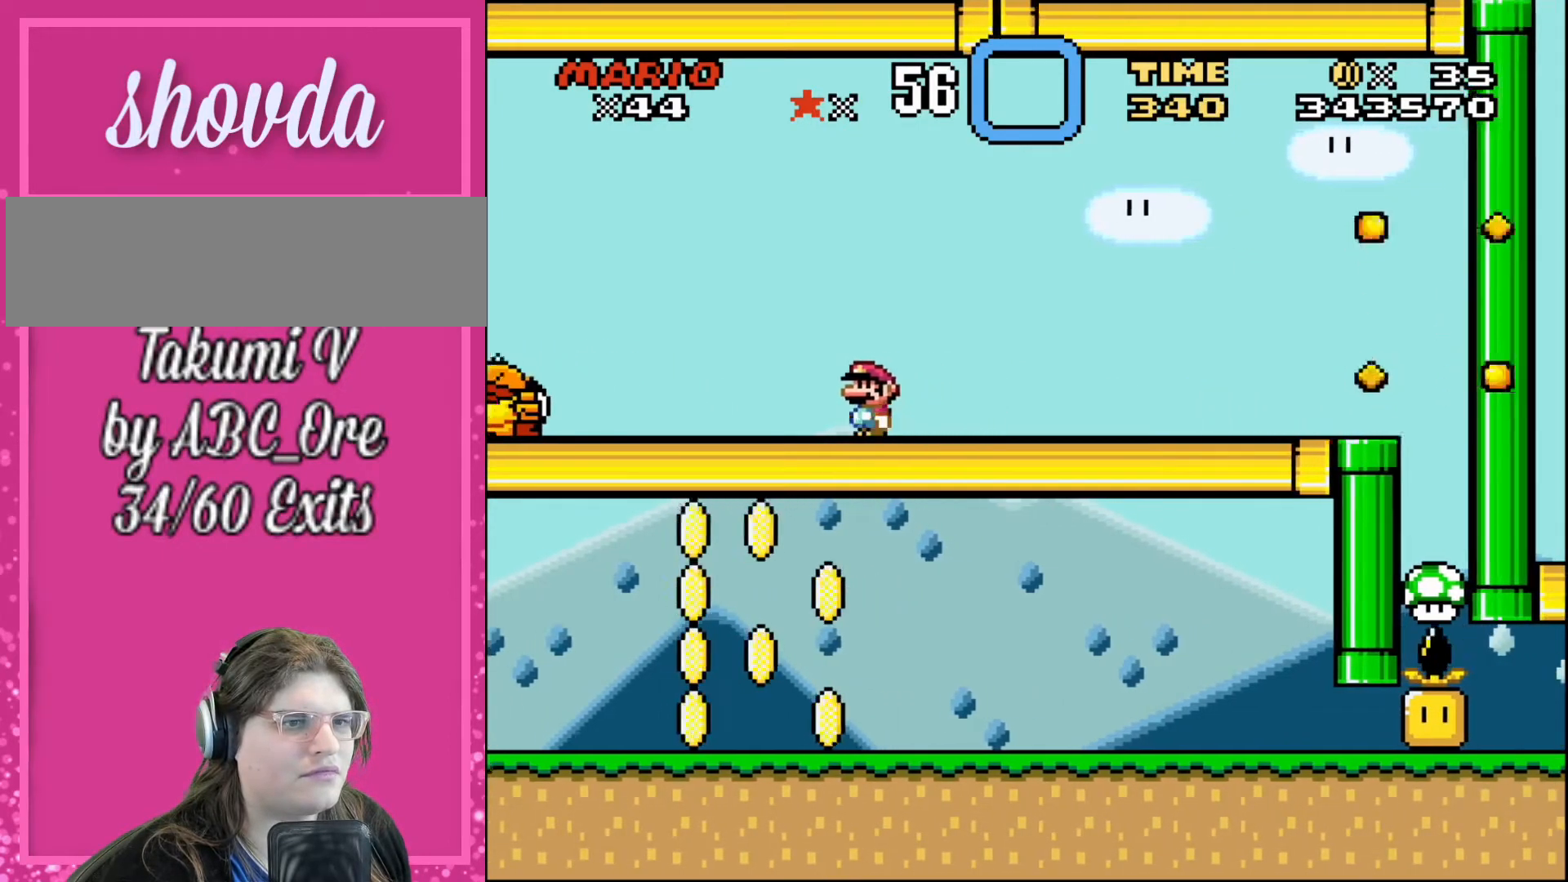
{"buttons": ["DPAD_RIGHT"], "events": [[233, "DPAD_LEFT", "up"], [434, "DPAD_RIGHT", "down"]]}
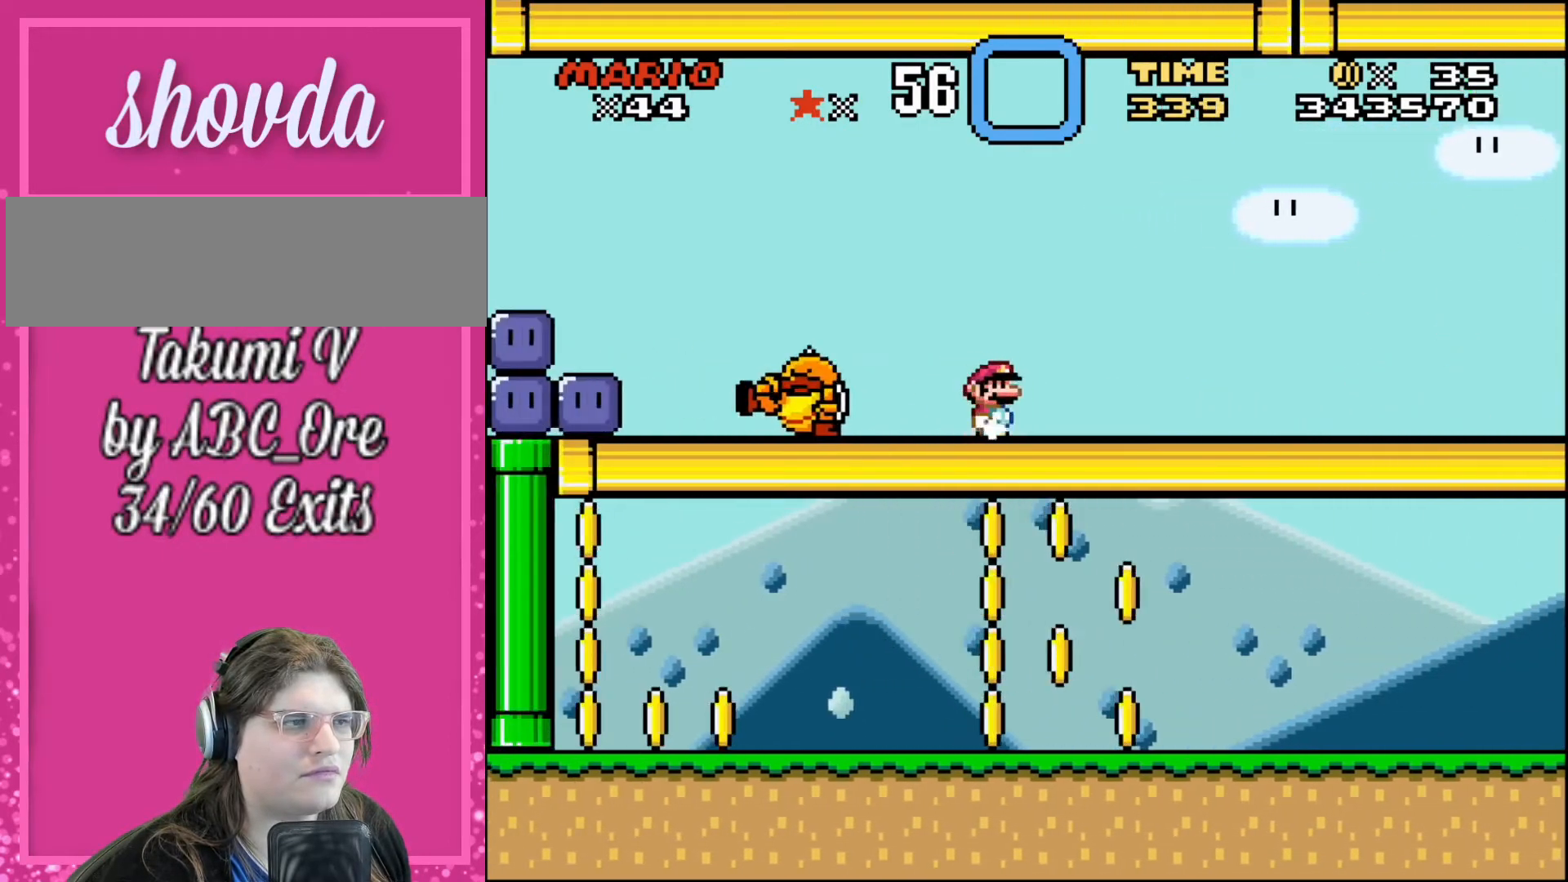
{"buttons": [], "events": [[67, "DPAD_RIGHT", "up"]]}
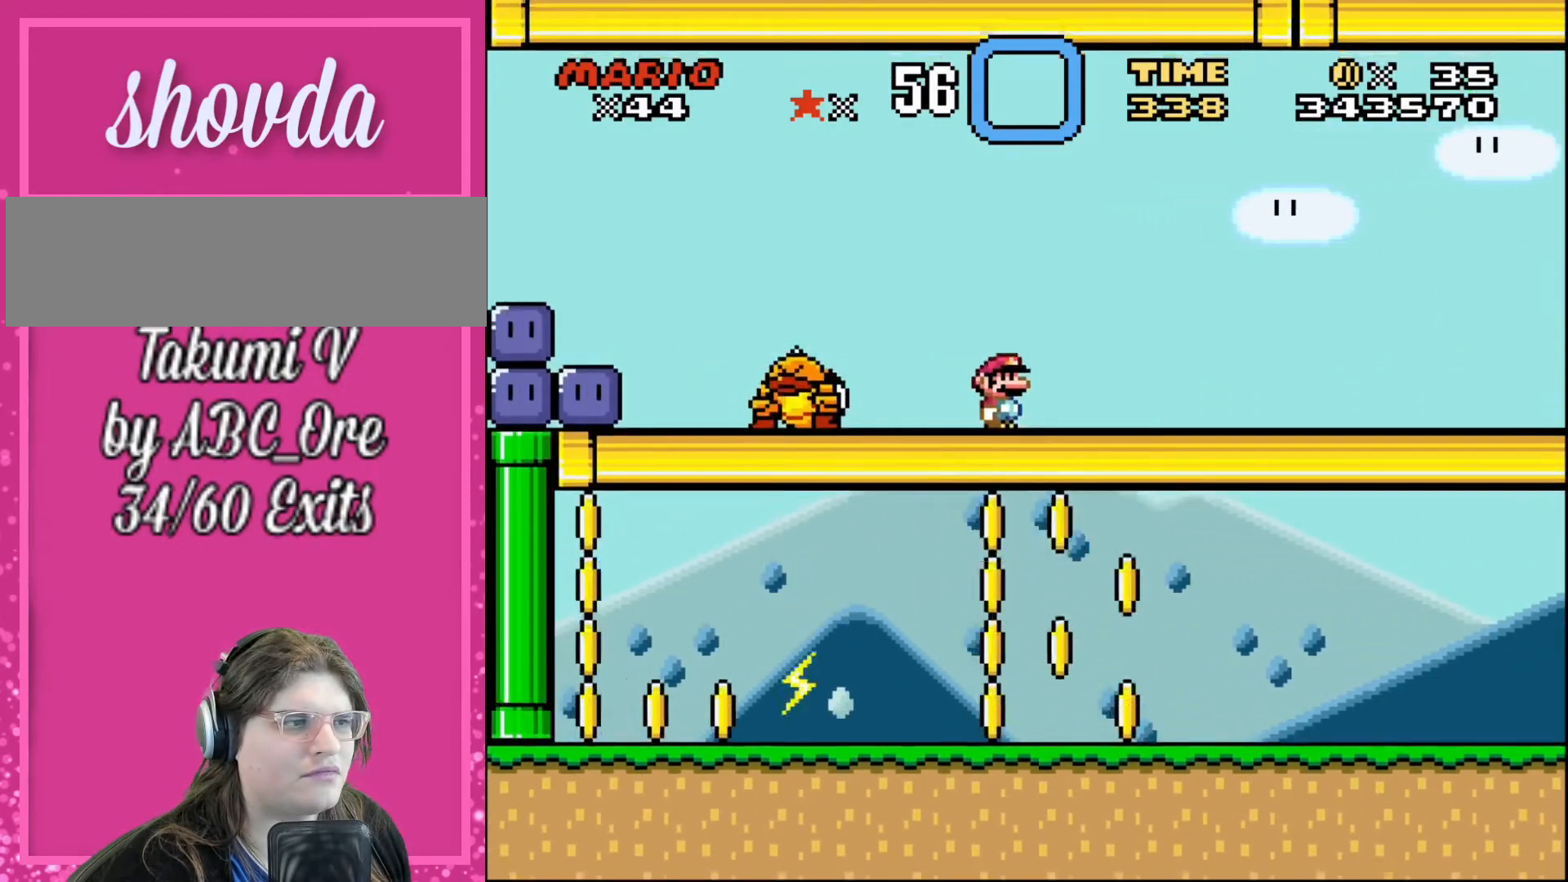
{"buttons": ["DPAD_LEFT"], "events": [[100, "DPAD_LEFT", "down"]]}
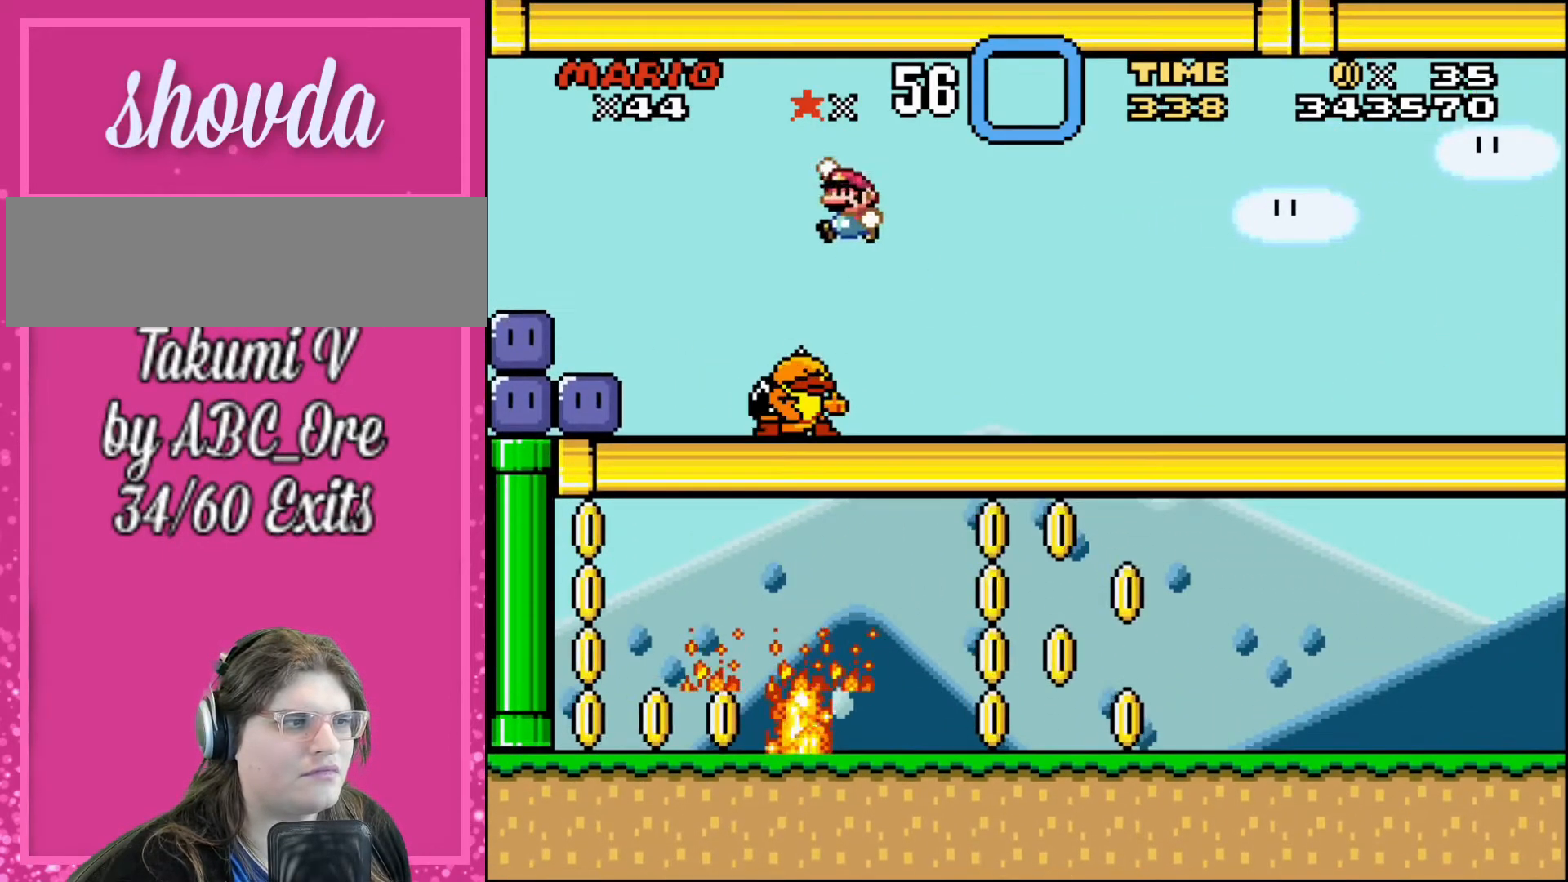
{"buttons": [], "events": [[434, "DPAD_LEFT", "up"]]}
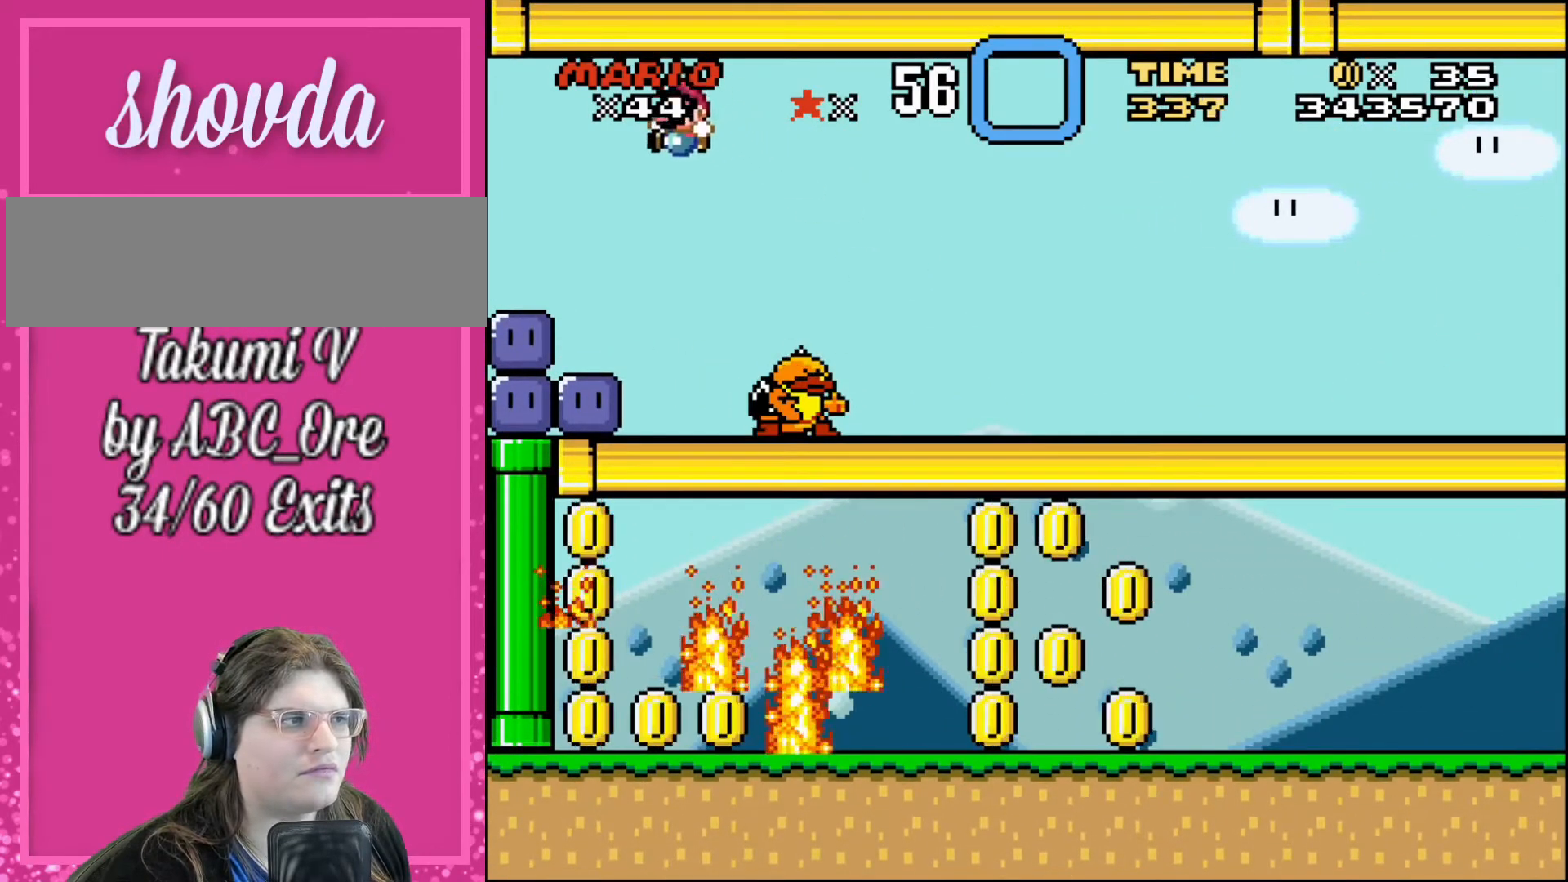
{"buttons": ["DPAD_LEFT"], "events": [[467, "DPAD_LEFT", "down"]]}
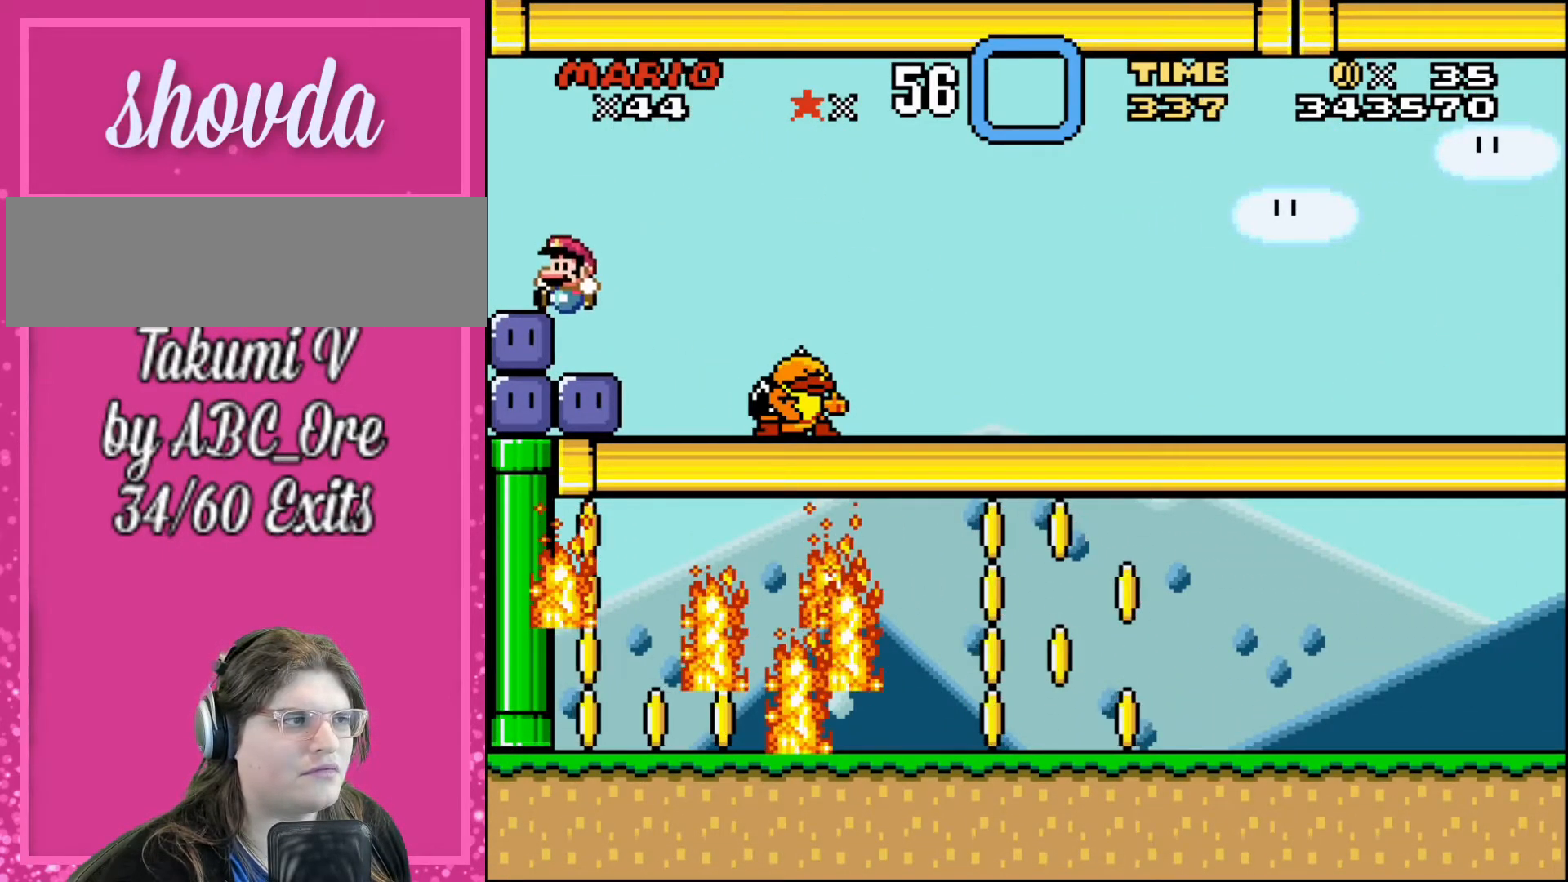
{"buttons": ["DPAD_RIGHT"], "events": [[201, "DPAD_LEFT", "up"], [434, "DPAD_RIGHT", "down"]]}
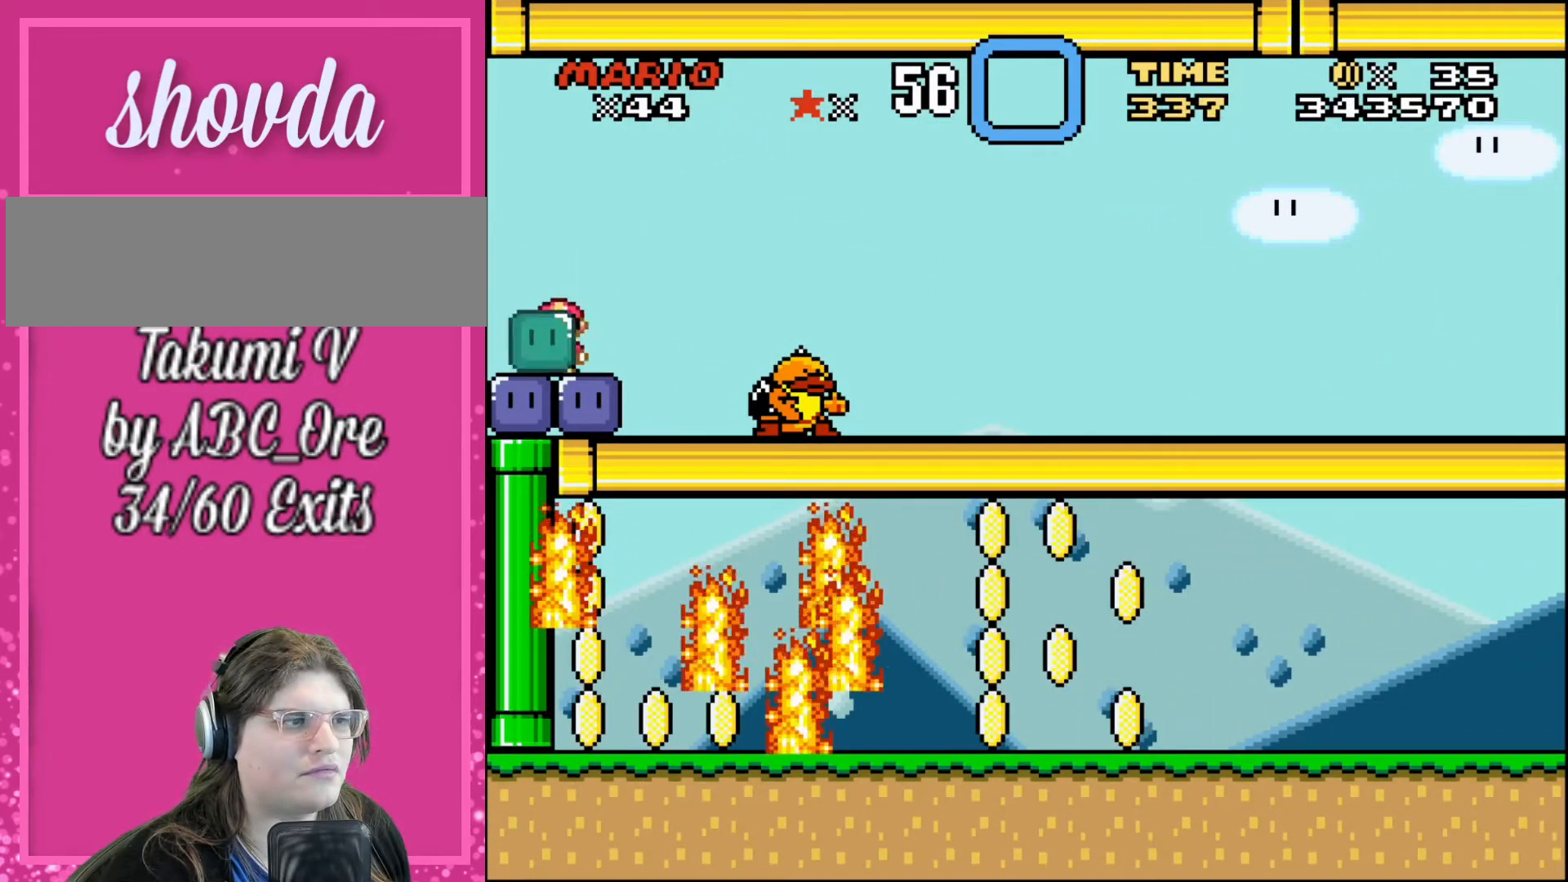
{"buttons": ["DPAD_RIGHT"], "events": [[100, "DPAD_RIGHT", "up"], [167, "DPAD_RIGHT", "down"]]}
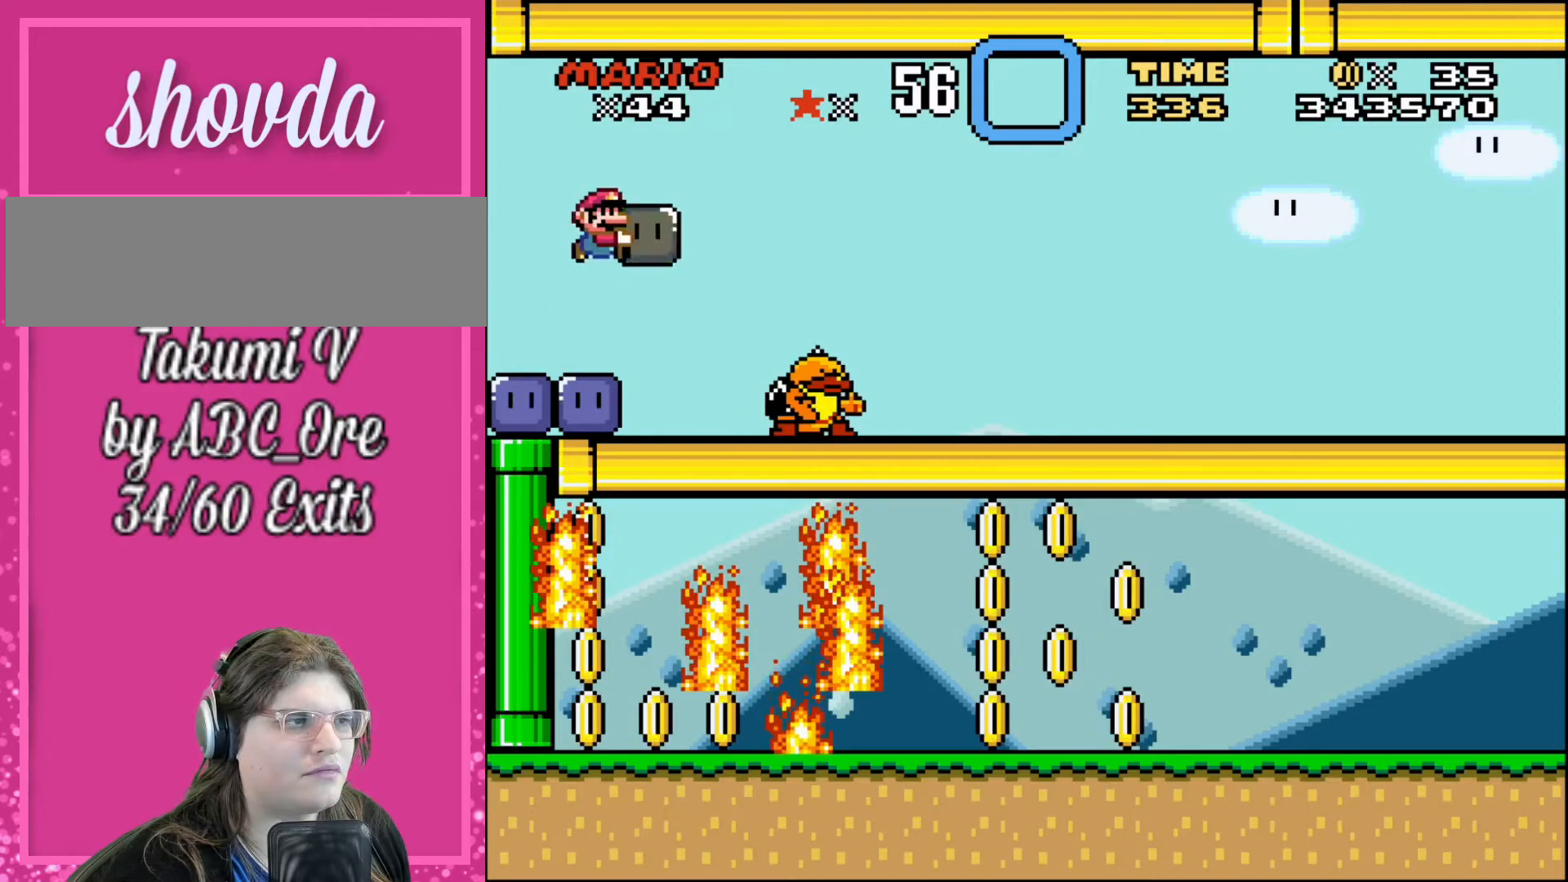
{"buttons": ["DPAD_RIGHT"], "events": []}
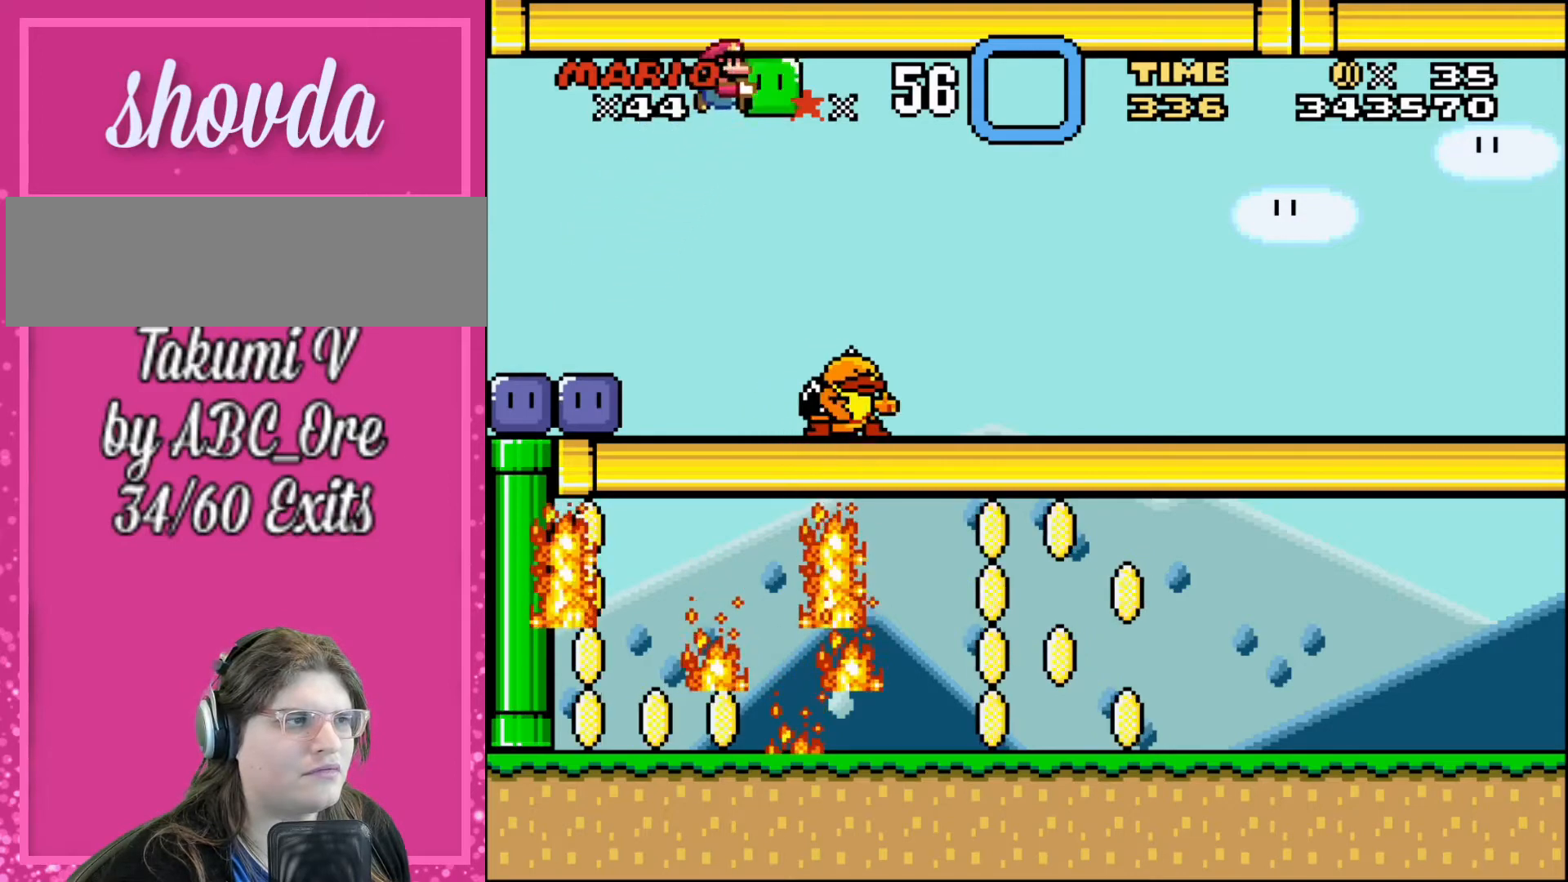
{"buttons": ["DPAD_RIGHT"], "events": []}
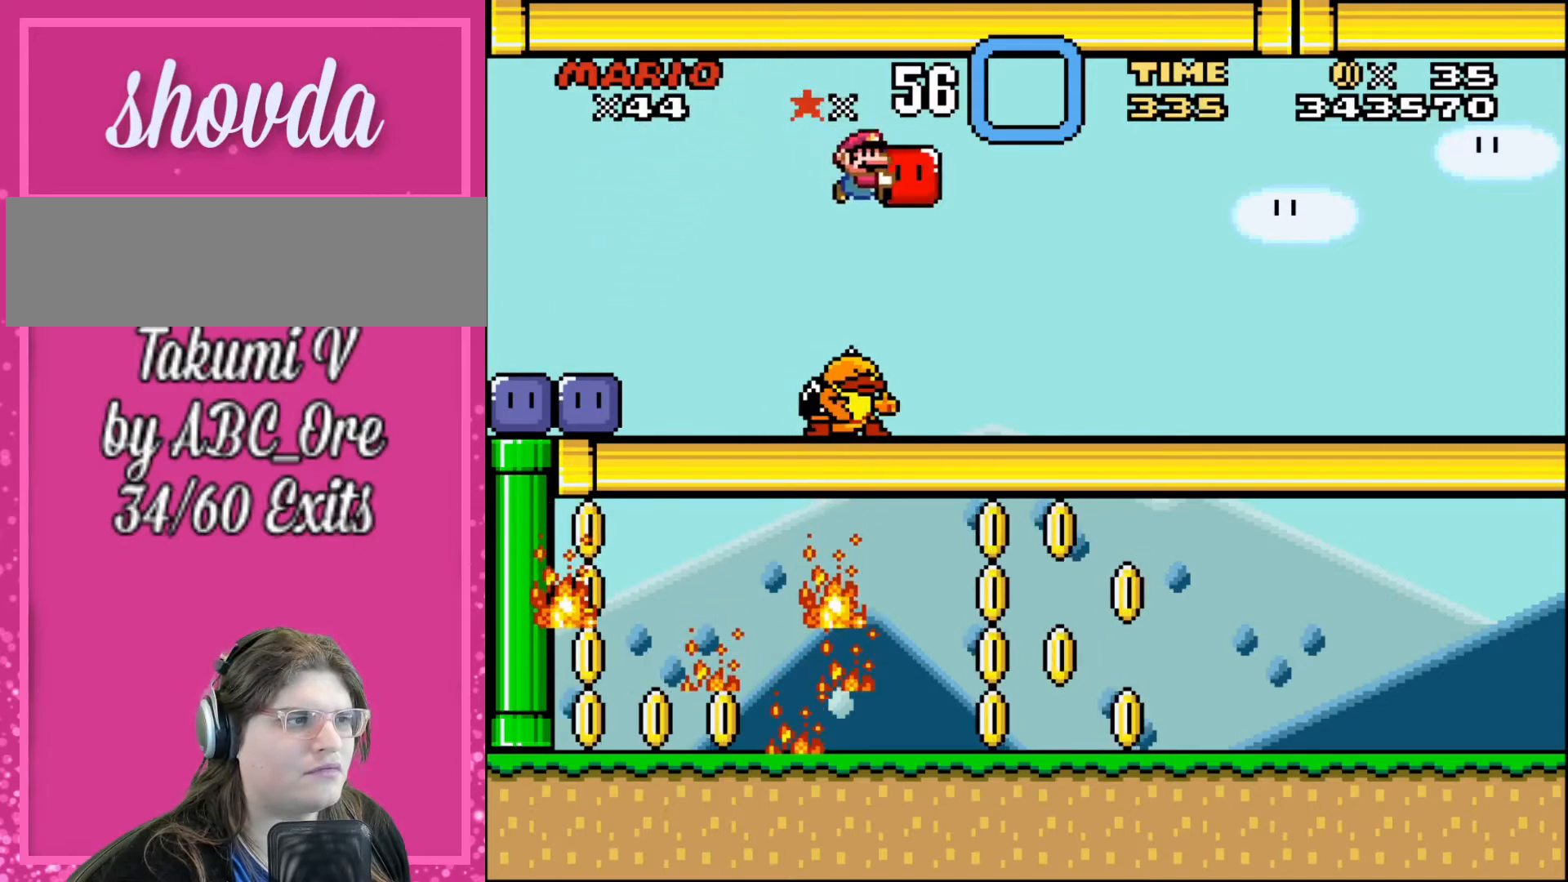
{"buttons": ["DPAD_RIGHT"], "events": []}
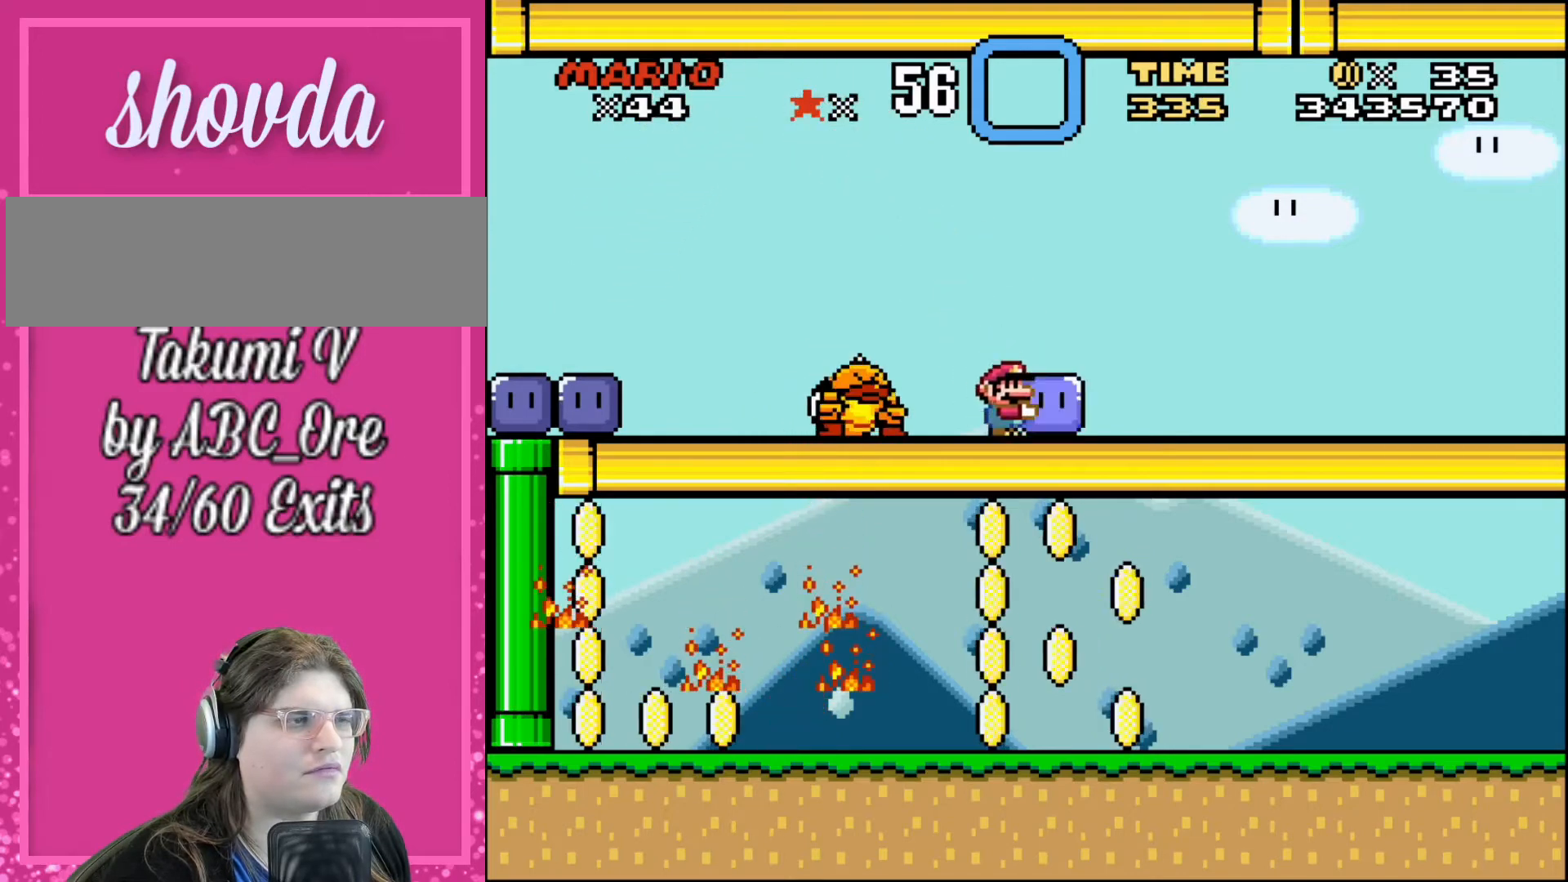
{"buttons": ["DPAD_RIGHT"], "events": []}
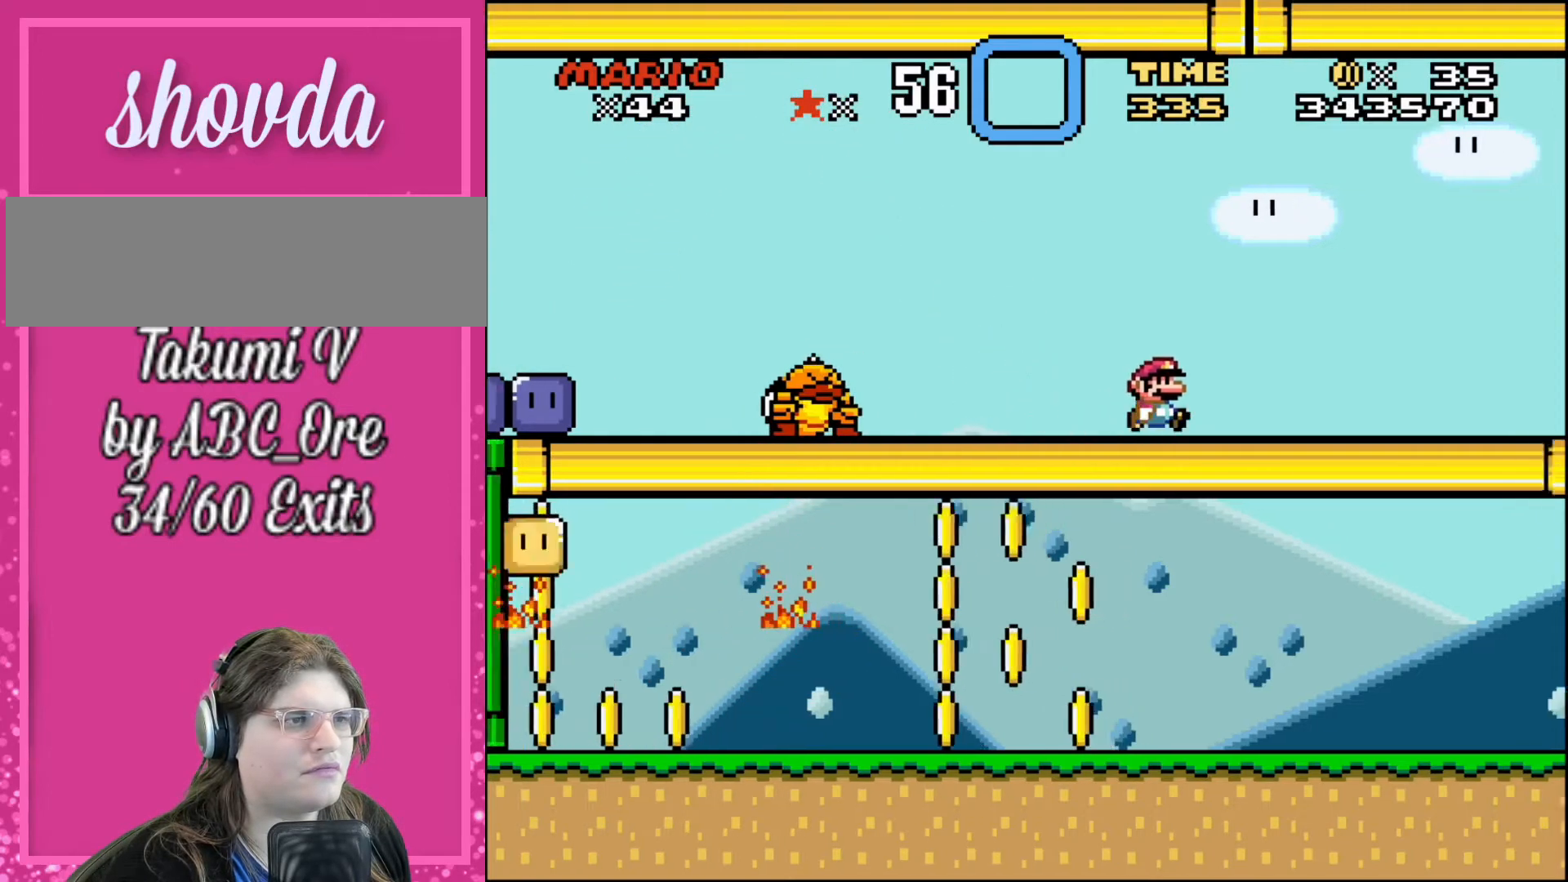
{"buttons": ["DPAD_RIGHT"], "events": []}
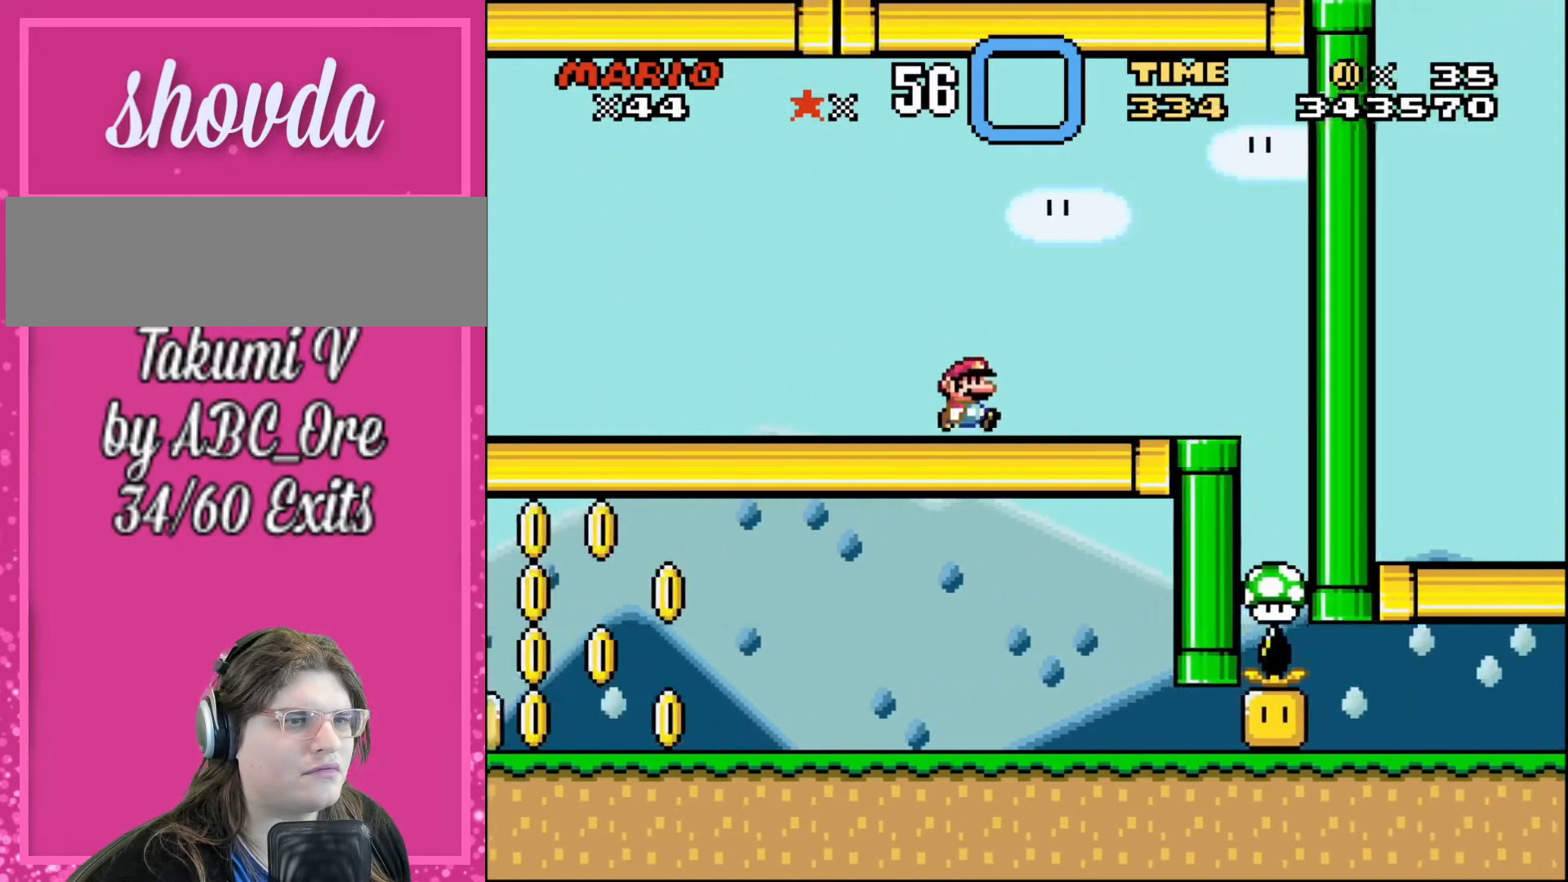
{"buttons": ["DPAD_LEFT"], "events": [[233, "DPAD_LEFT", "down"], [233, "DPAD_RIGHT", "up"]]}
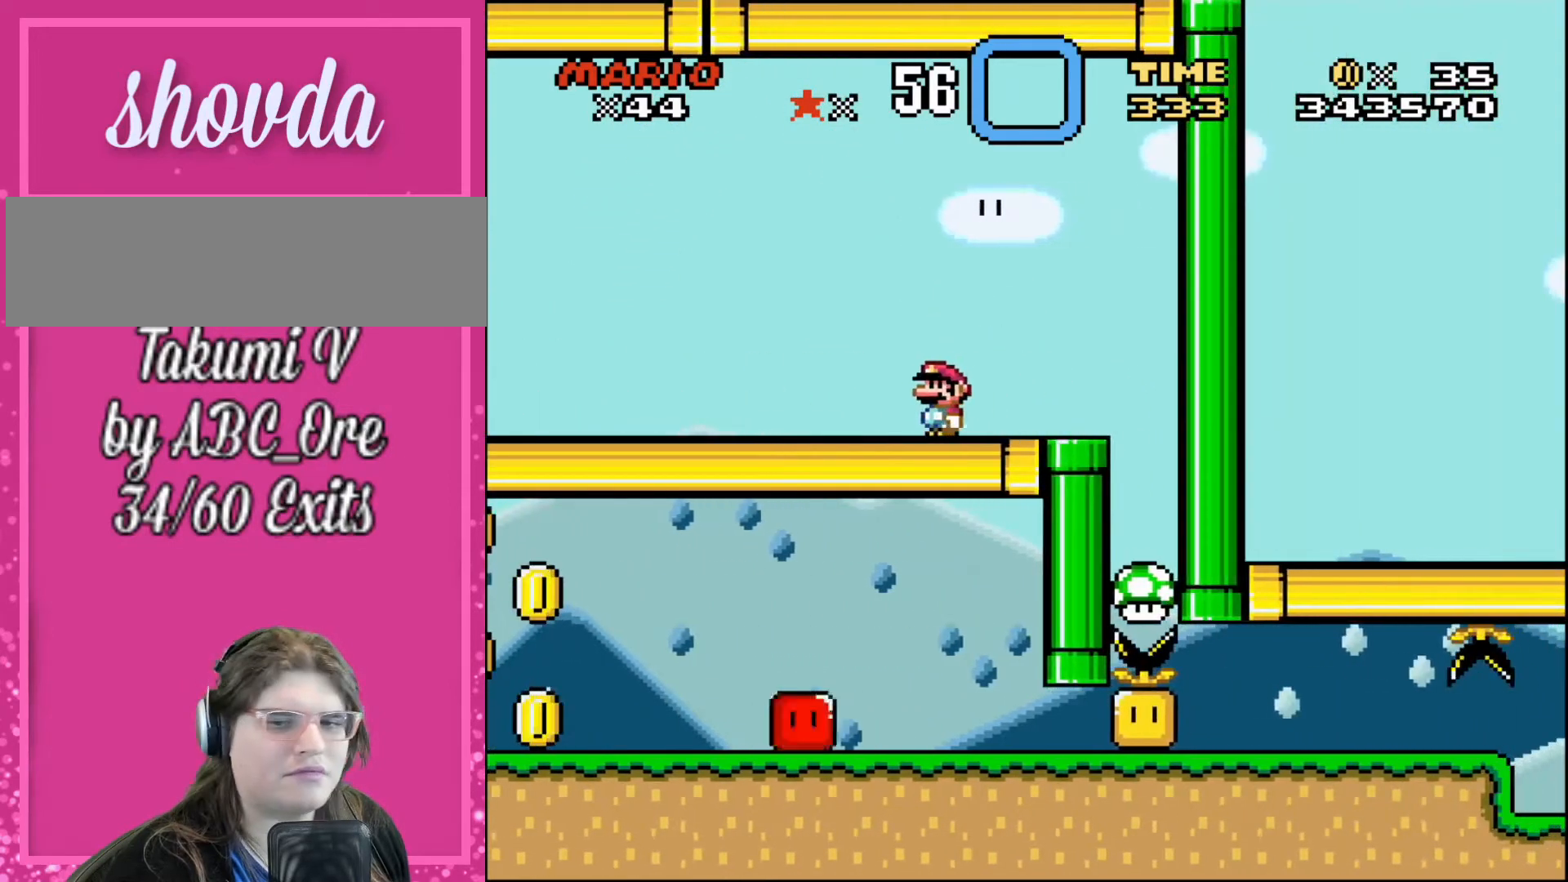
{"buttons": ["DPAD_RIGHT"], "events": [[434, "DPAD_LEFT", "up"], [468, "DPAD_RIGHT", "down"]]}
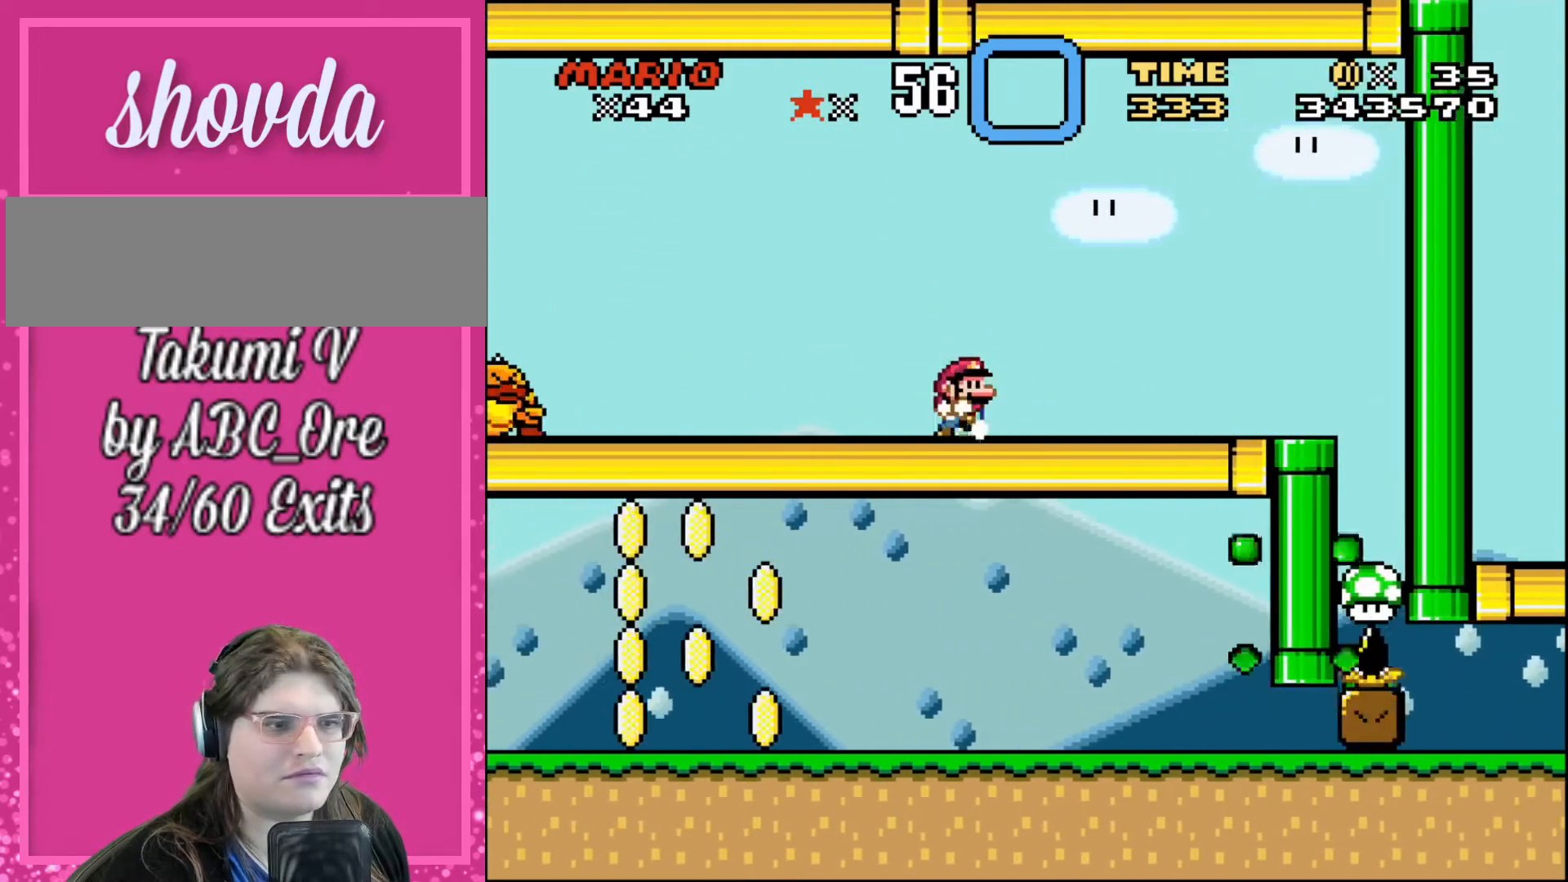
{"buttons": [], "events": [[367, "DPAD_RIGHT", "up"]]}
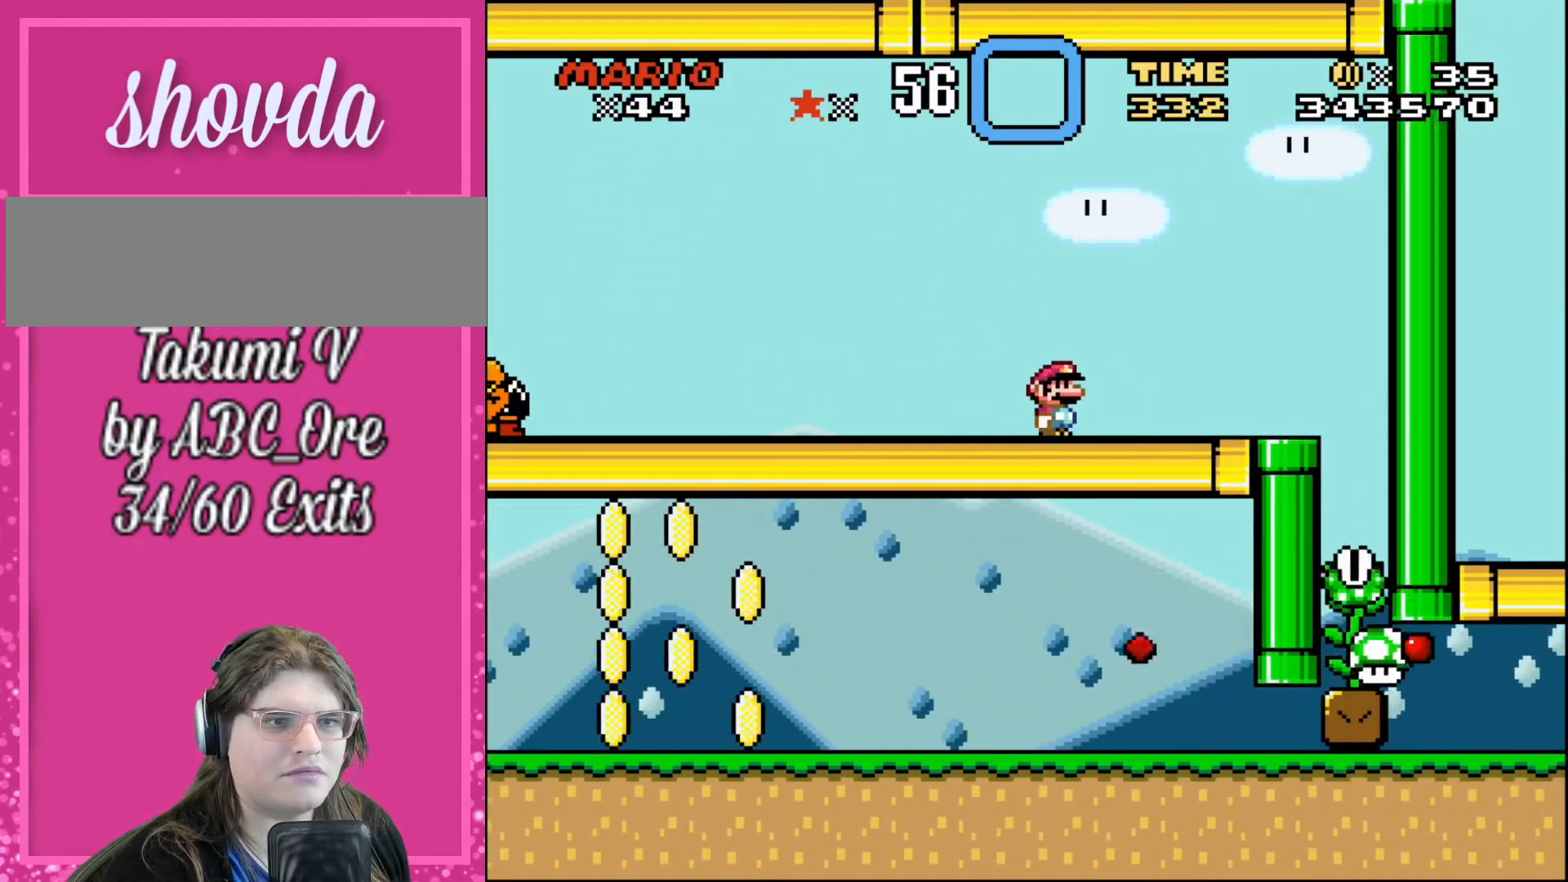
{"buttons": ["DPAD_RIGHT"], "events": [[201, "DPAD_RIGHT", "down"]]}
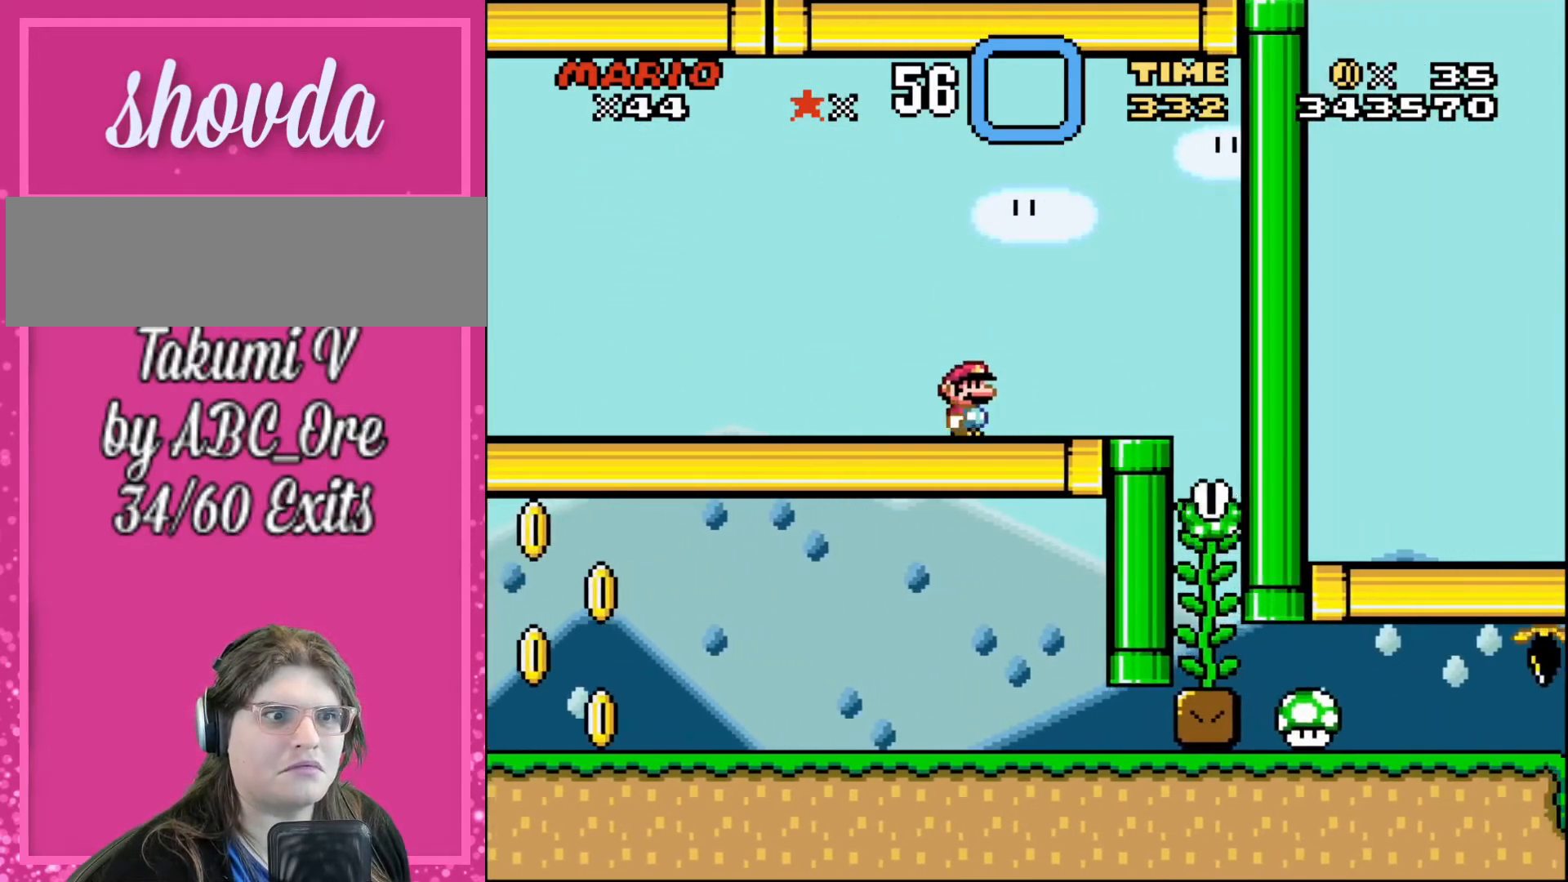
{"buttons": ["DPAD_RIGHT"], "events": []}
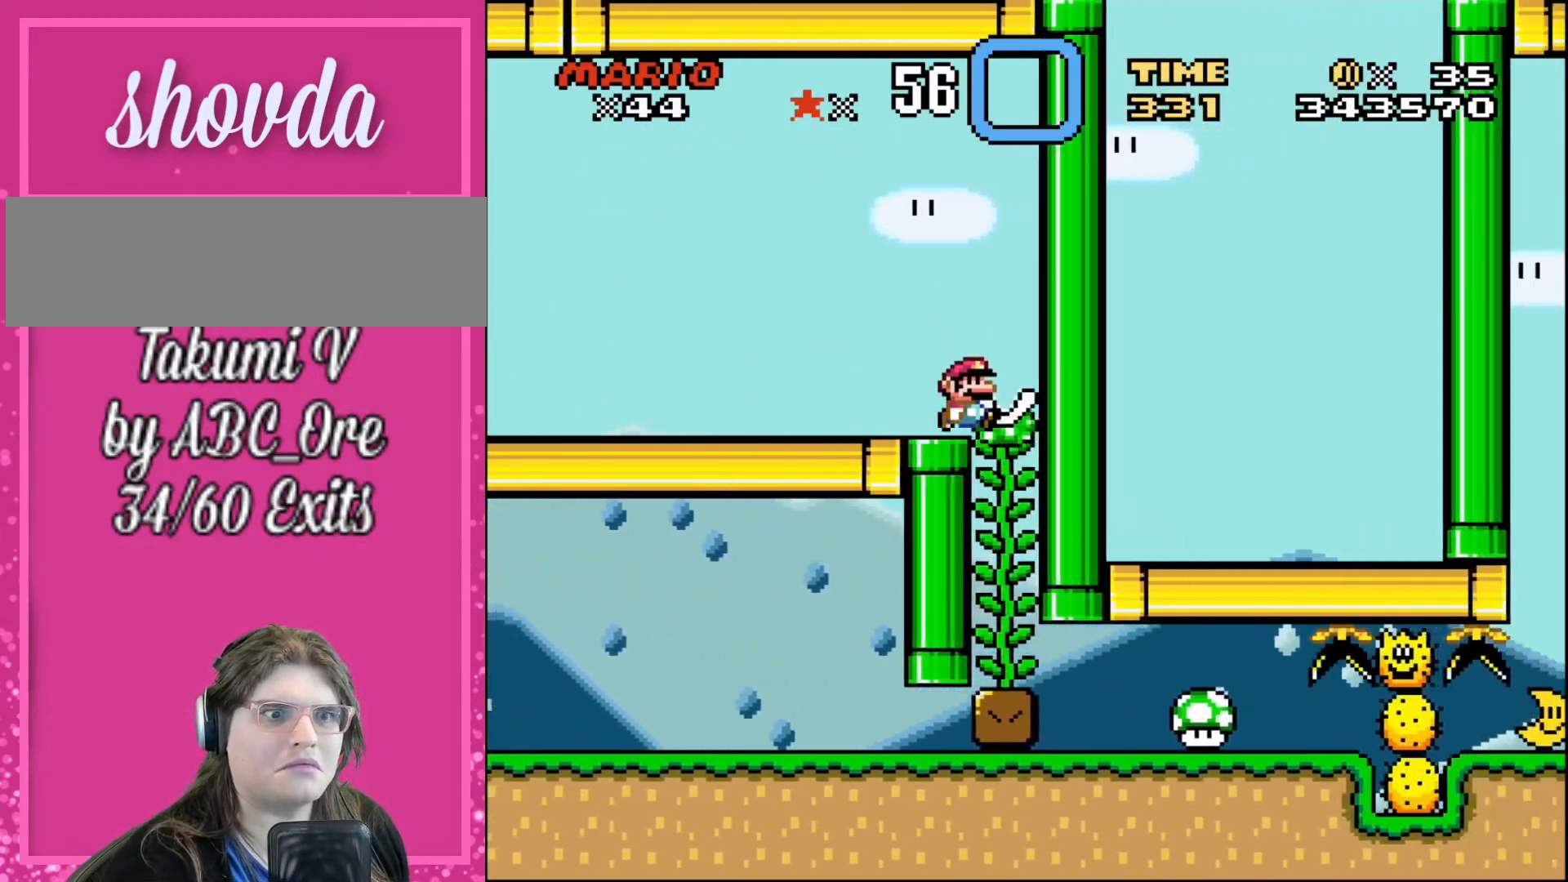
{"buttons": ["DPAD_RIGHT"], "events": [[267, "DPAD_RIGHT", "up"], [468, "DPAD_RIGHT", "down"]]}
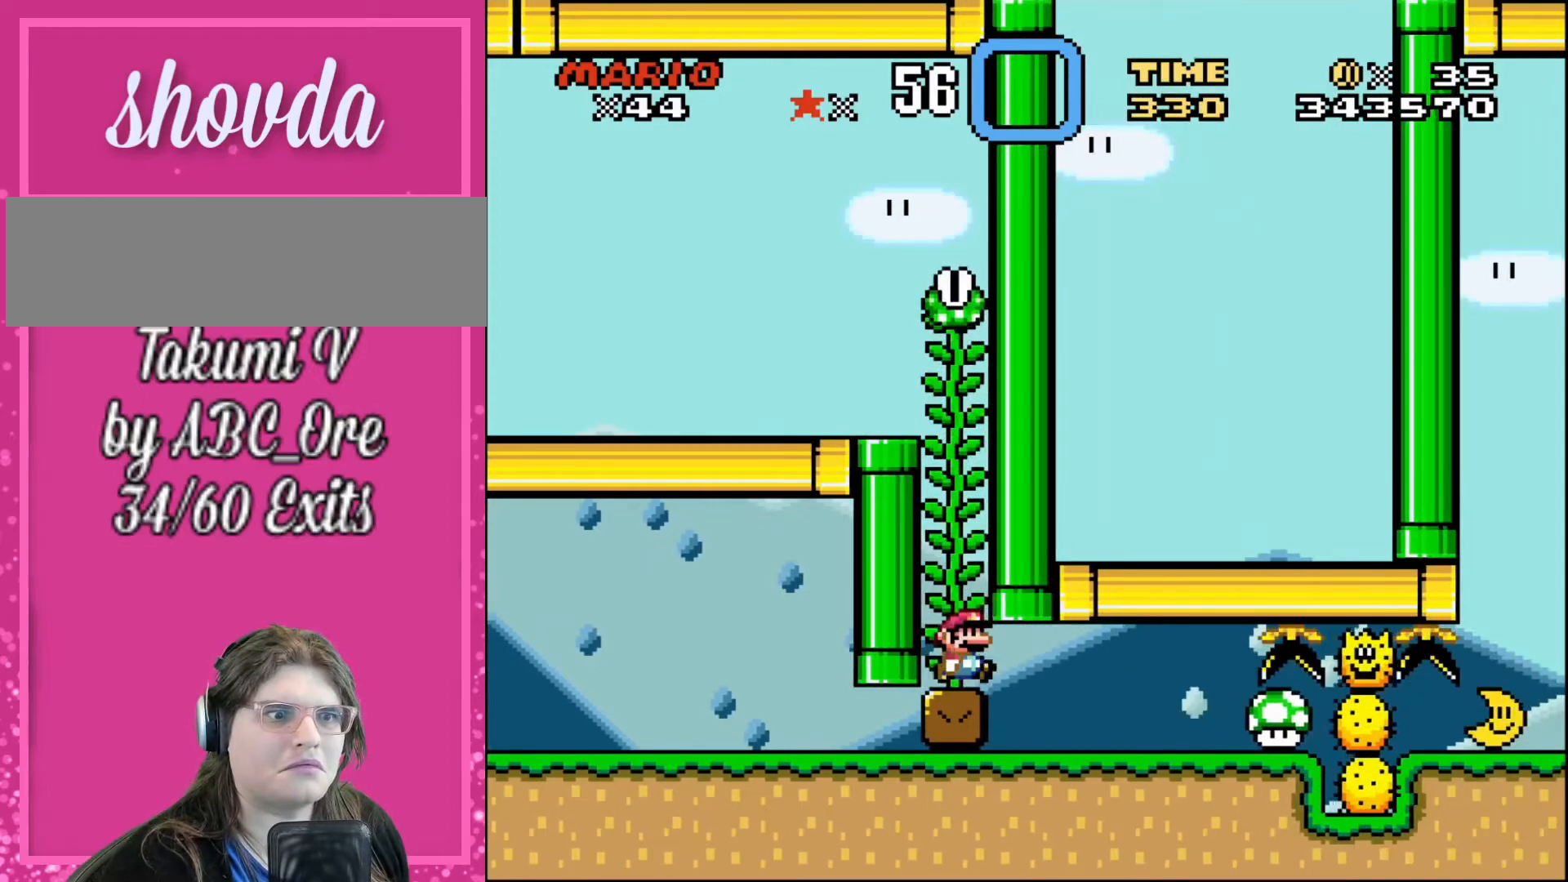
{"buttons": [], "events": [[167, "DPAD_RIGHT", "up"]]}